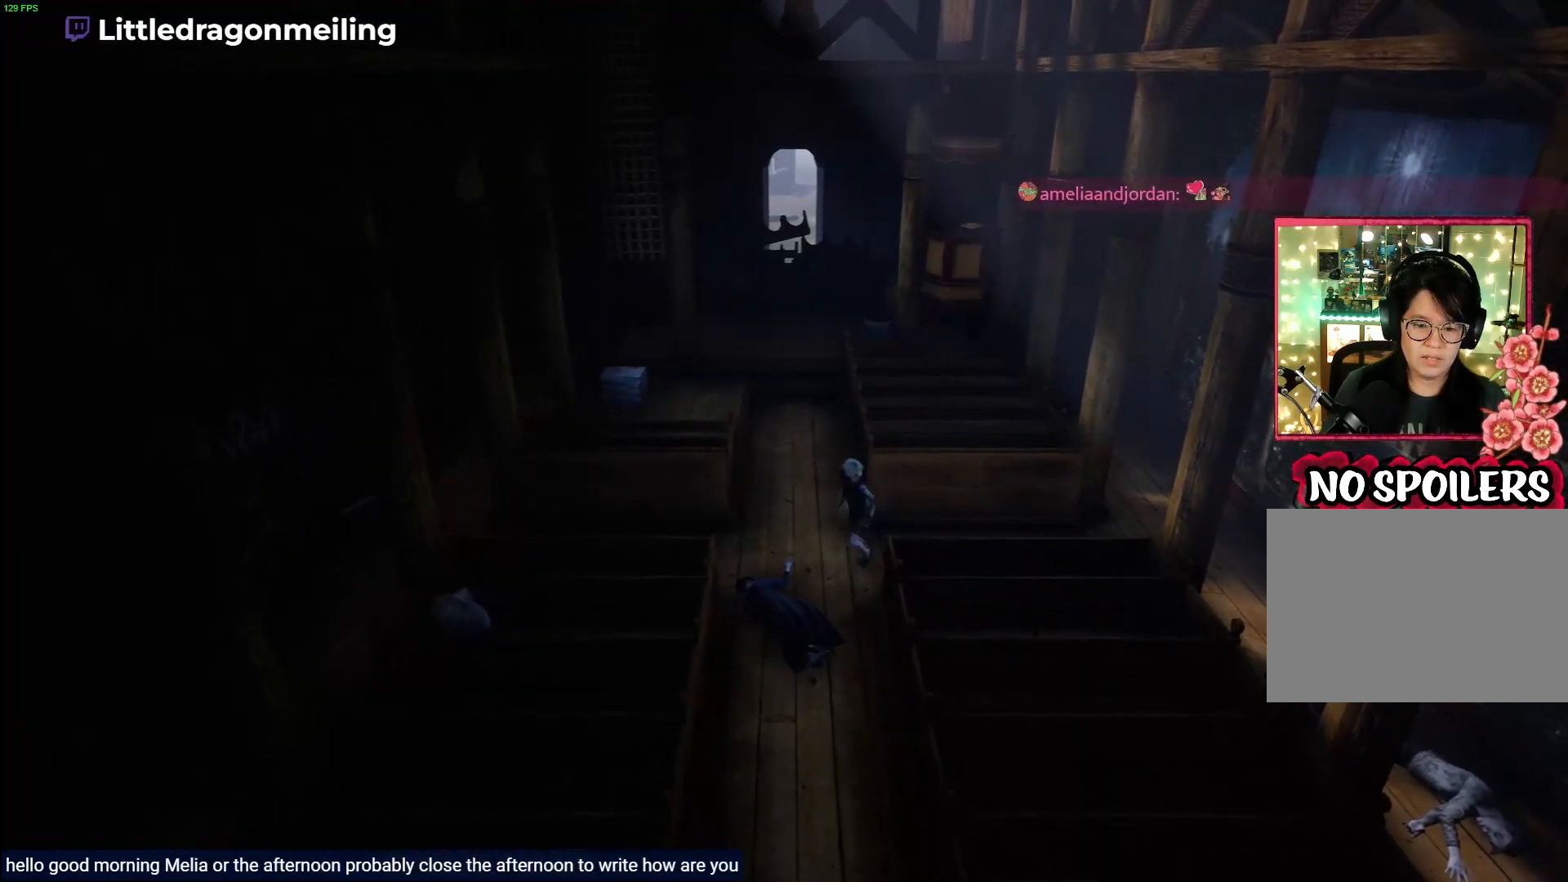
Gameplay with a controller (PlayStation layout); each line is a JSON object with the inputs held at the frame after it. "events" lists button and stick changes between this image and that frame as [ms after this image, input, new state], when the widget could be followed in between.
{"buttons": [], "left_stick": "down-left", "right_stick": "center", "events": []}
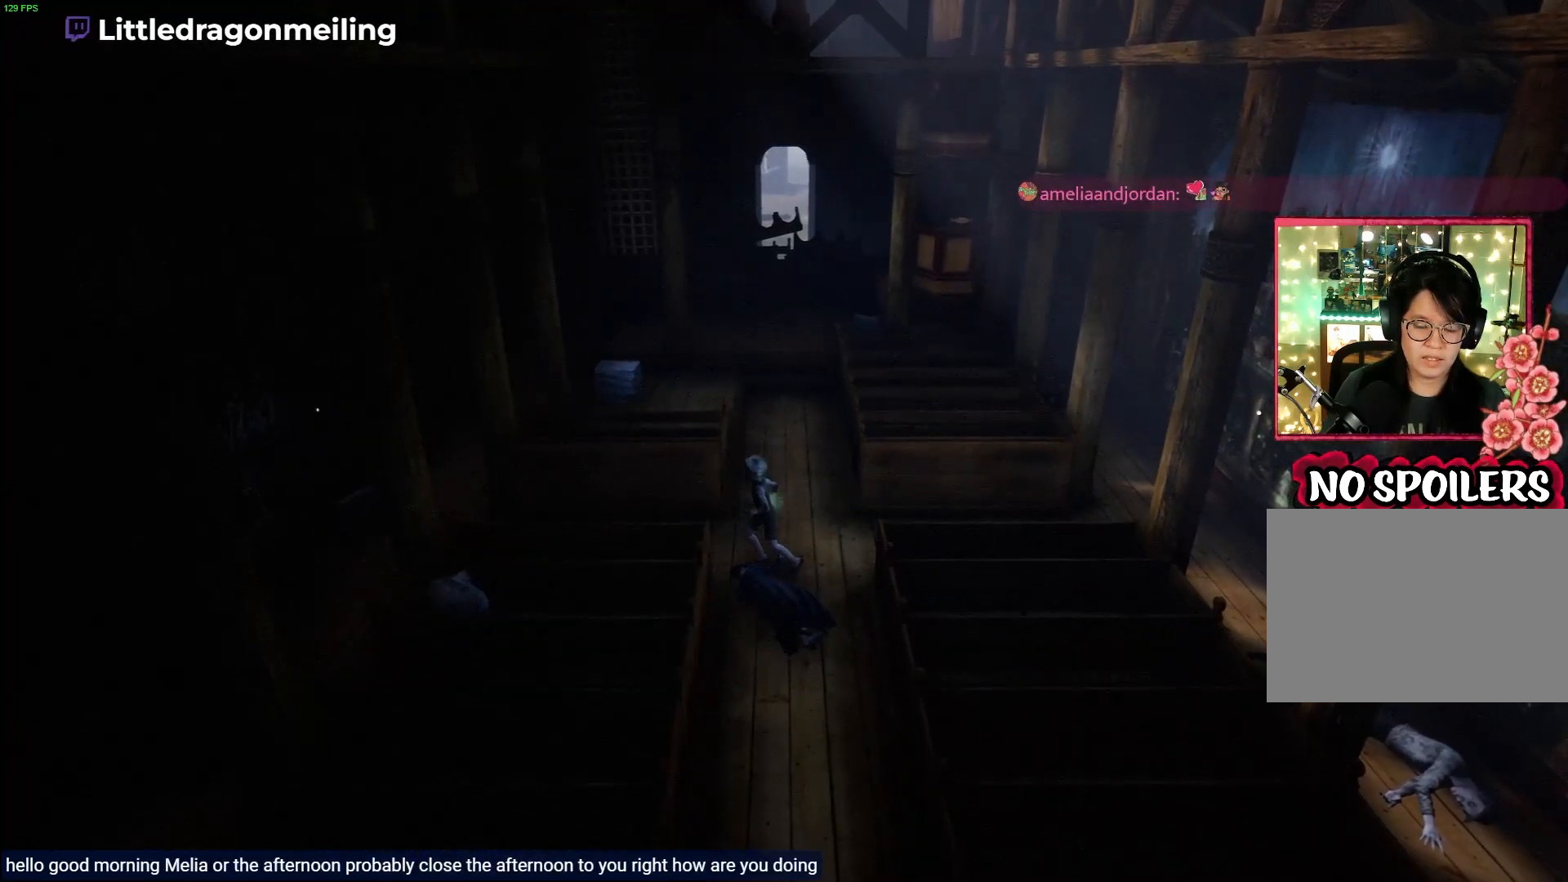
{"buttons": ["CROSS"], "left_stick": "left", "right_stick": "center", "events": [[83, "CROSS", "down"], [233, "left_stick", "left"]]}
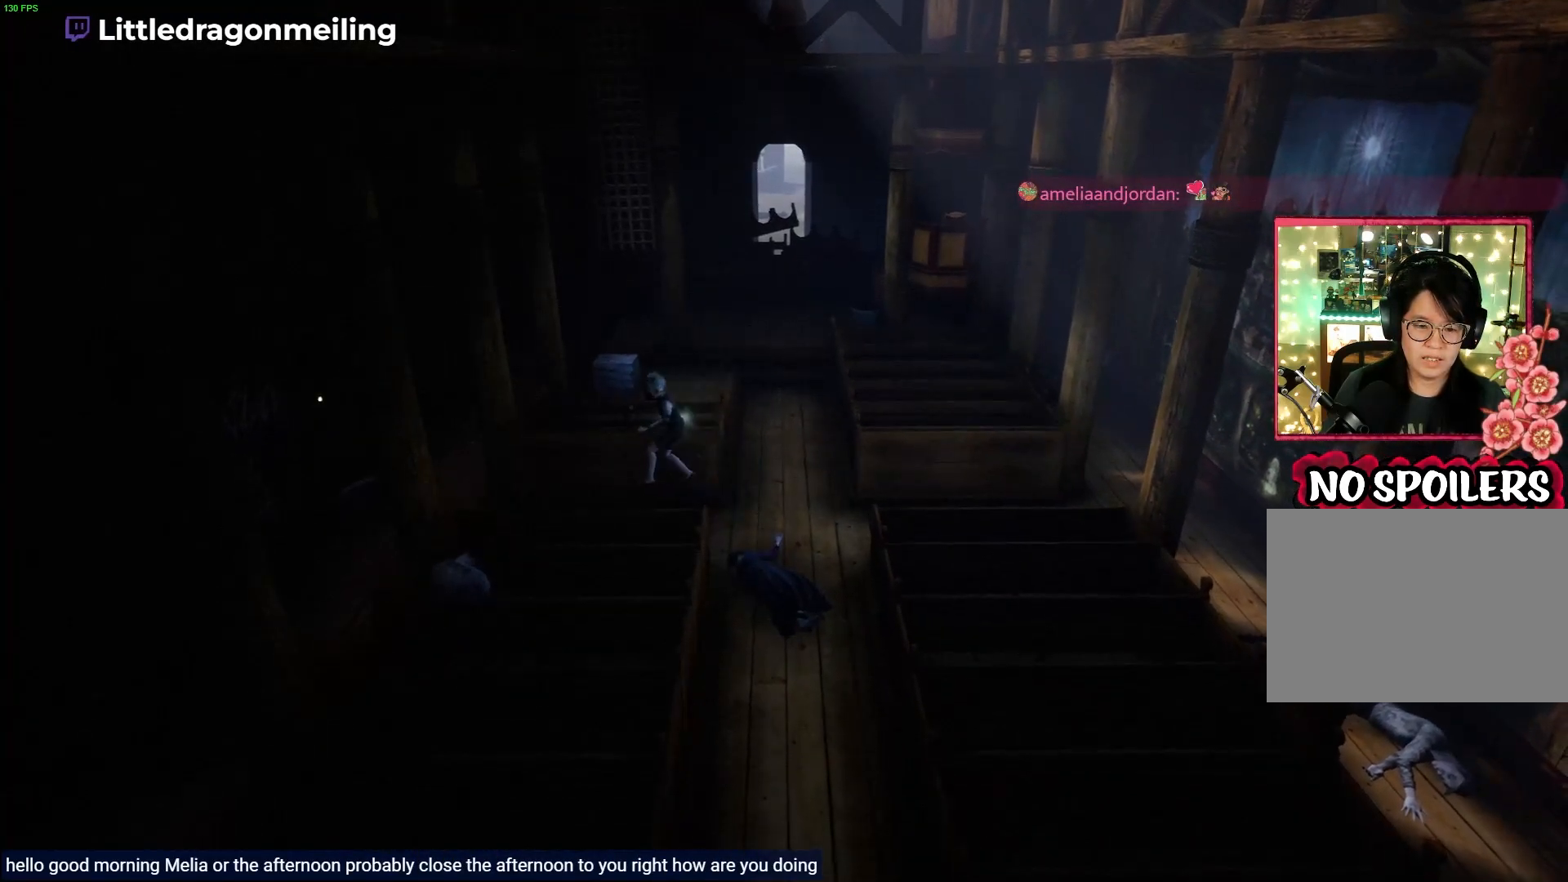
{"buttons": [], "left_stick": "left", "right_stick": "center", "events": [[67, "CROSS", "up"]]}
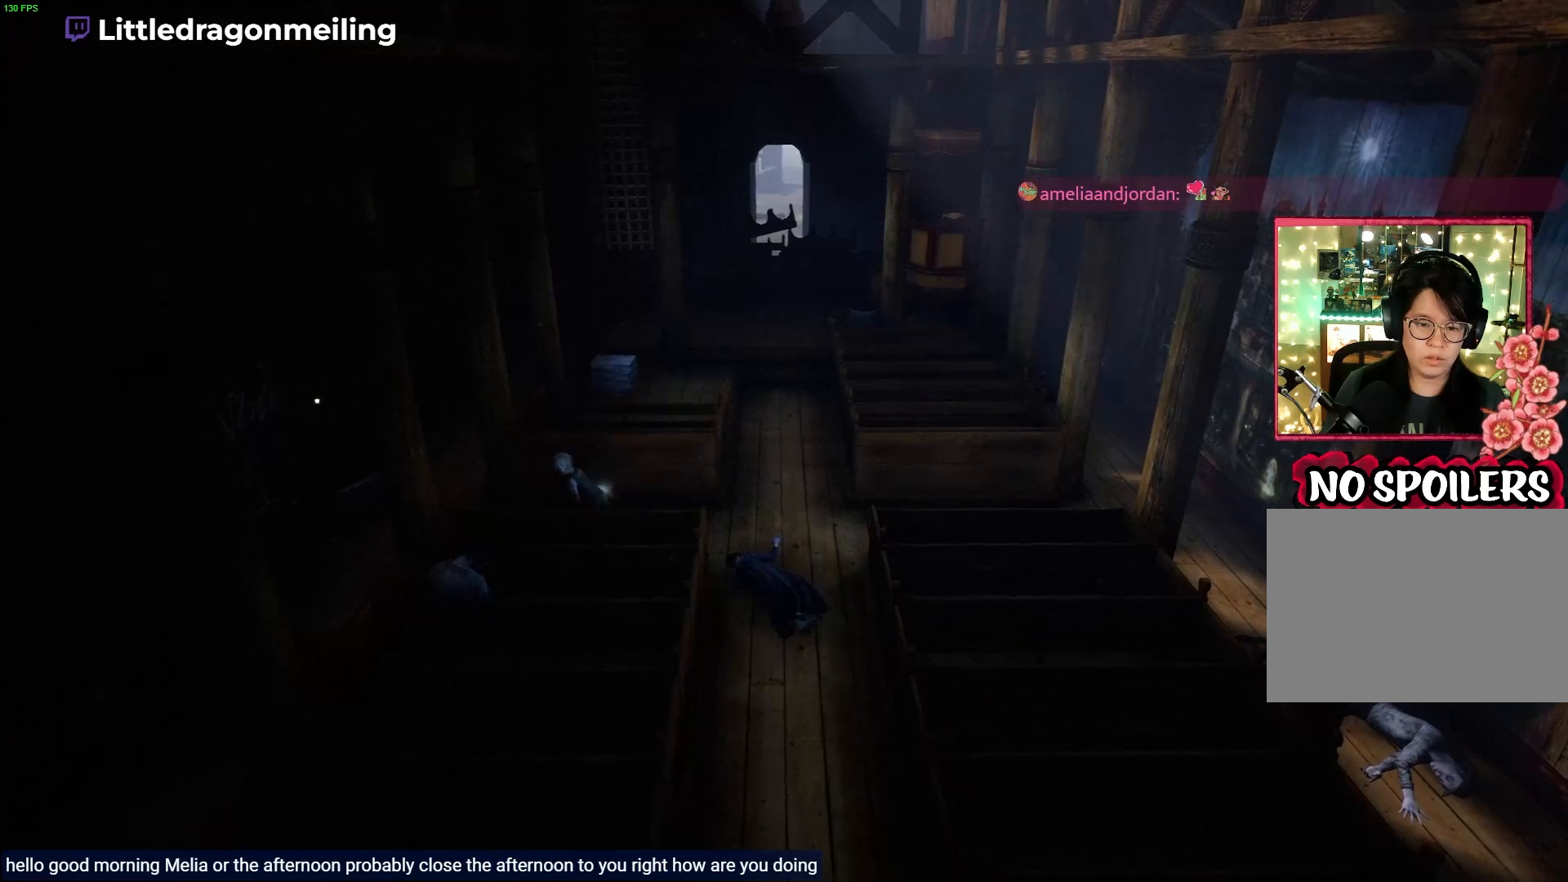
{"buttons": [], "left_stick": "left", "right_stick": "center", "events": [[33, "CROSS", "down"], [400, "CROSS", "up"]]}
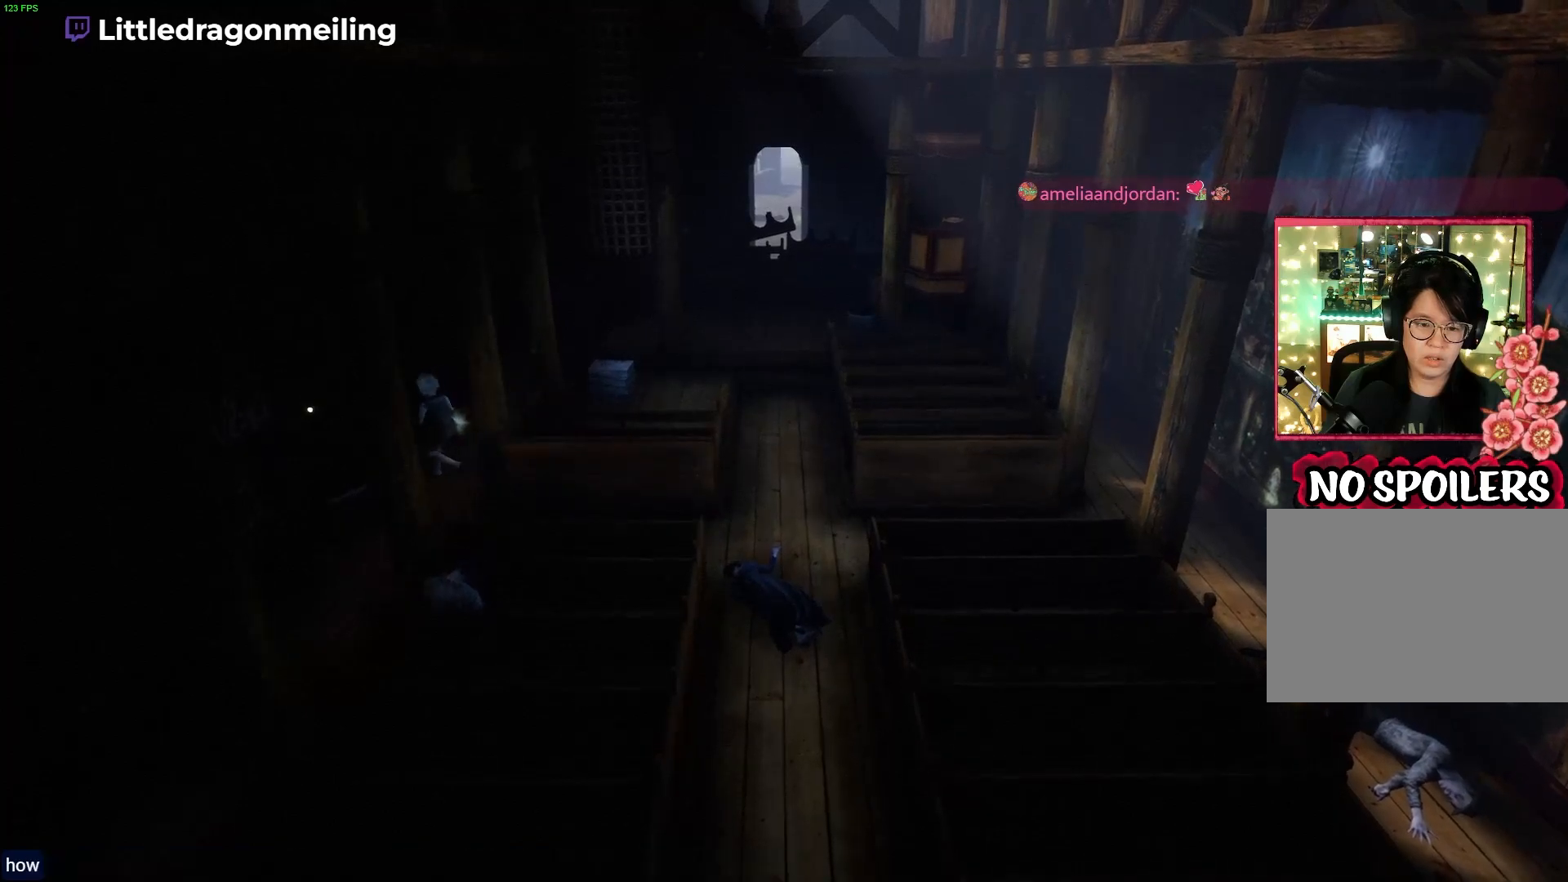
{"buttons": [], "left_stick": "center", "right_stick": "center", "events": [[467, "left_stick", "center"]]}
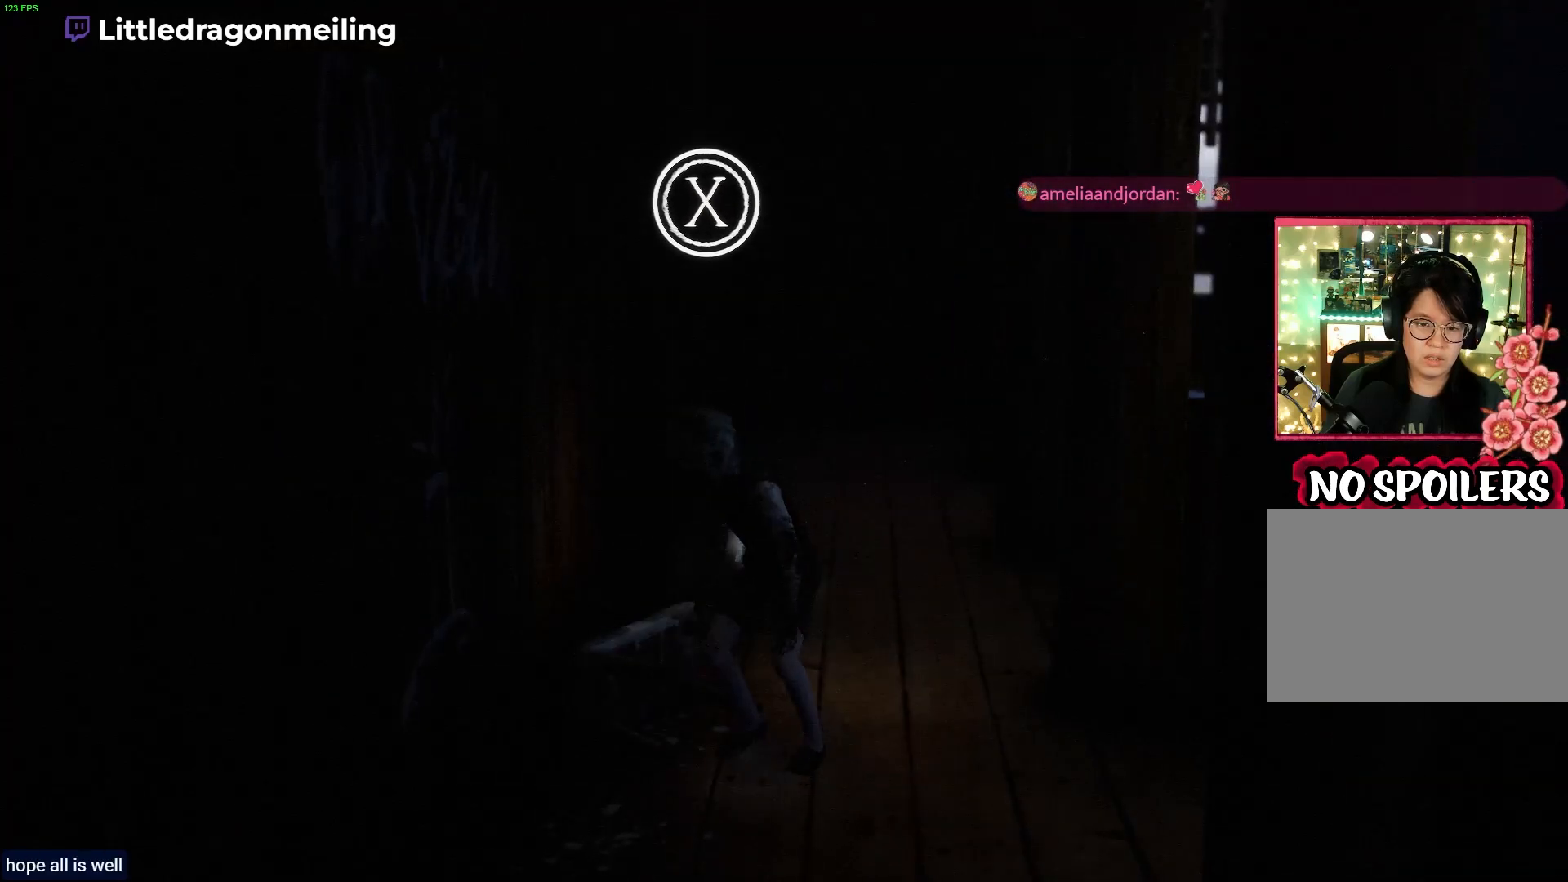
{"buttons": [], "left_stick": "center", "right_stick": "center", "events": [[17, "SQUARE", "down"], [200, "SQUARE", "up"]]}
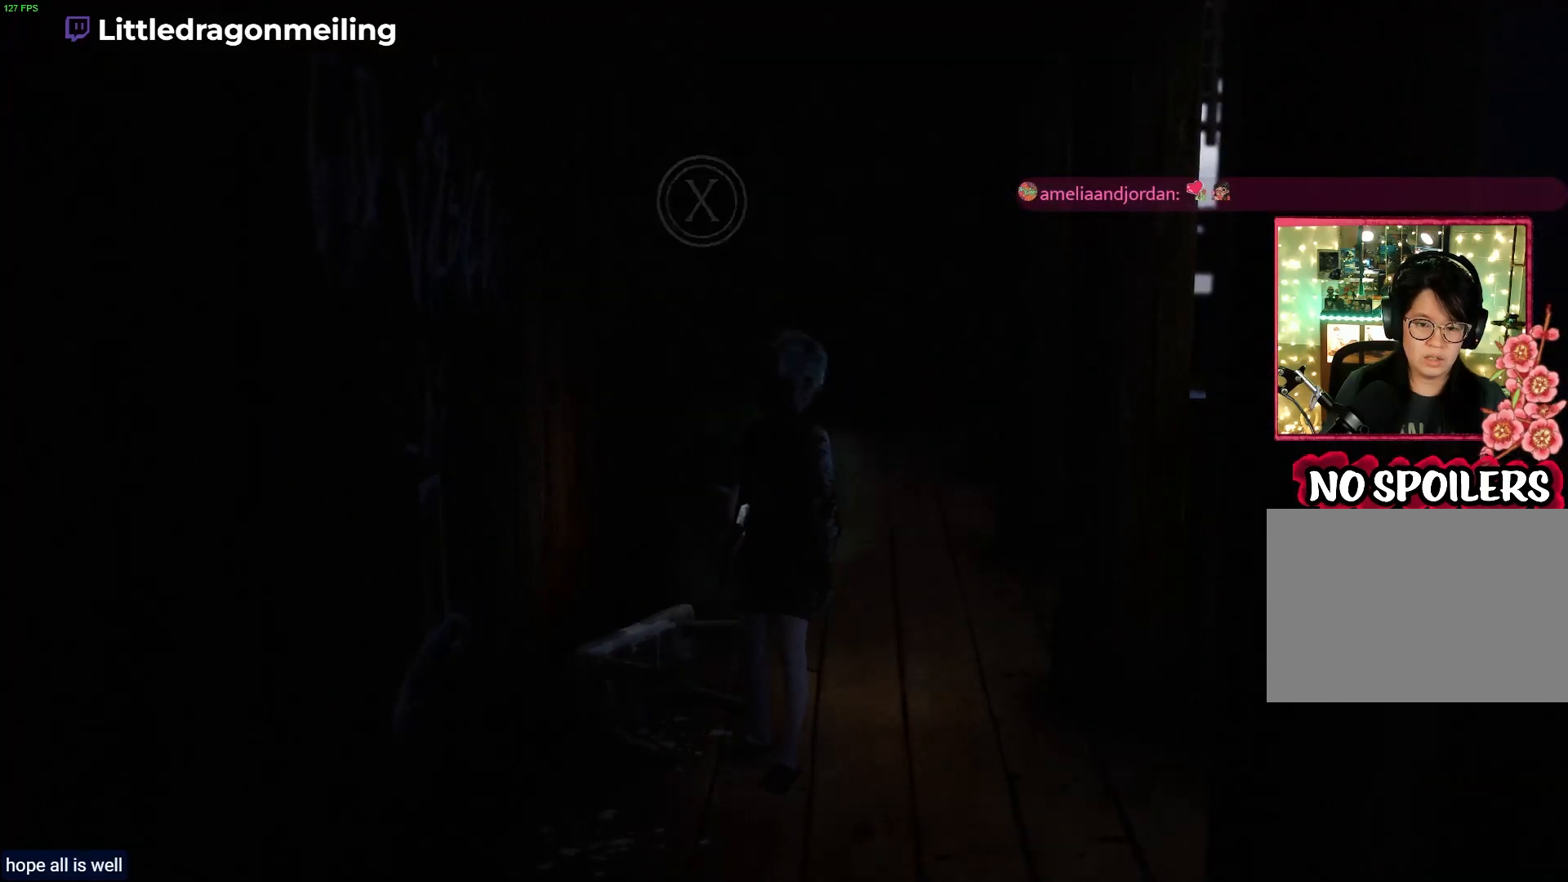
{"buttons": [], "left_stick": "center", "right_stick": "center", "events": []}
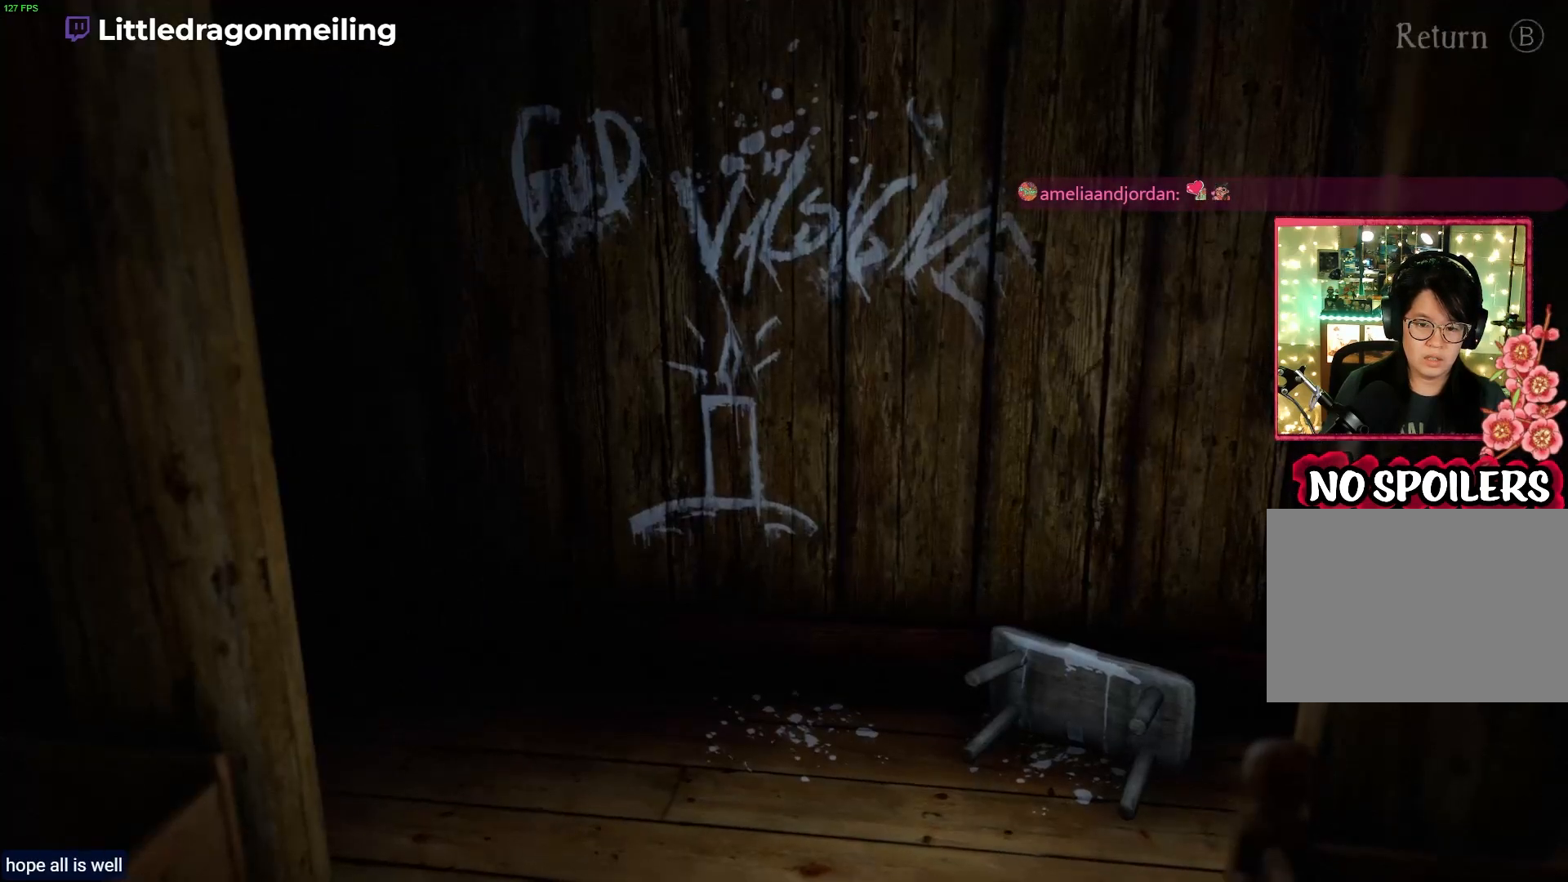
{"buttons": [], "left_stick": "center", "right_stick": "center", "events": []}
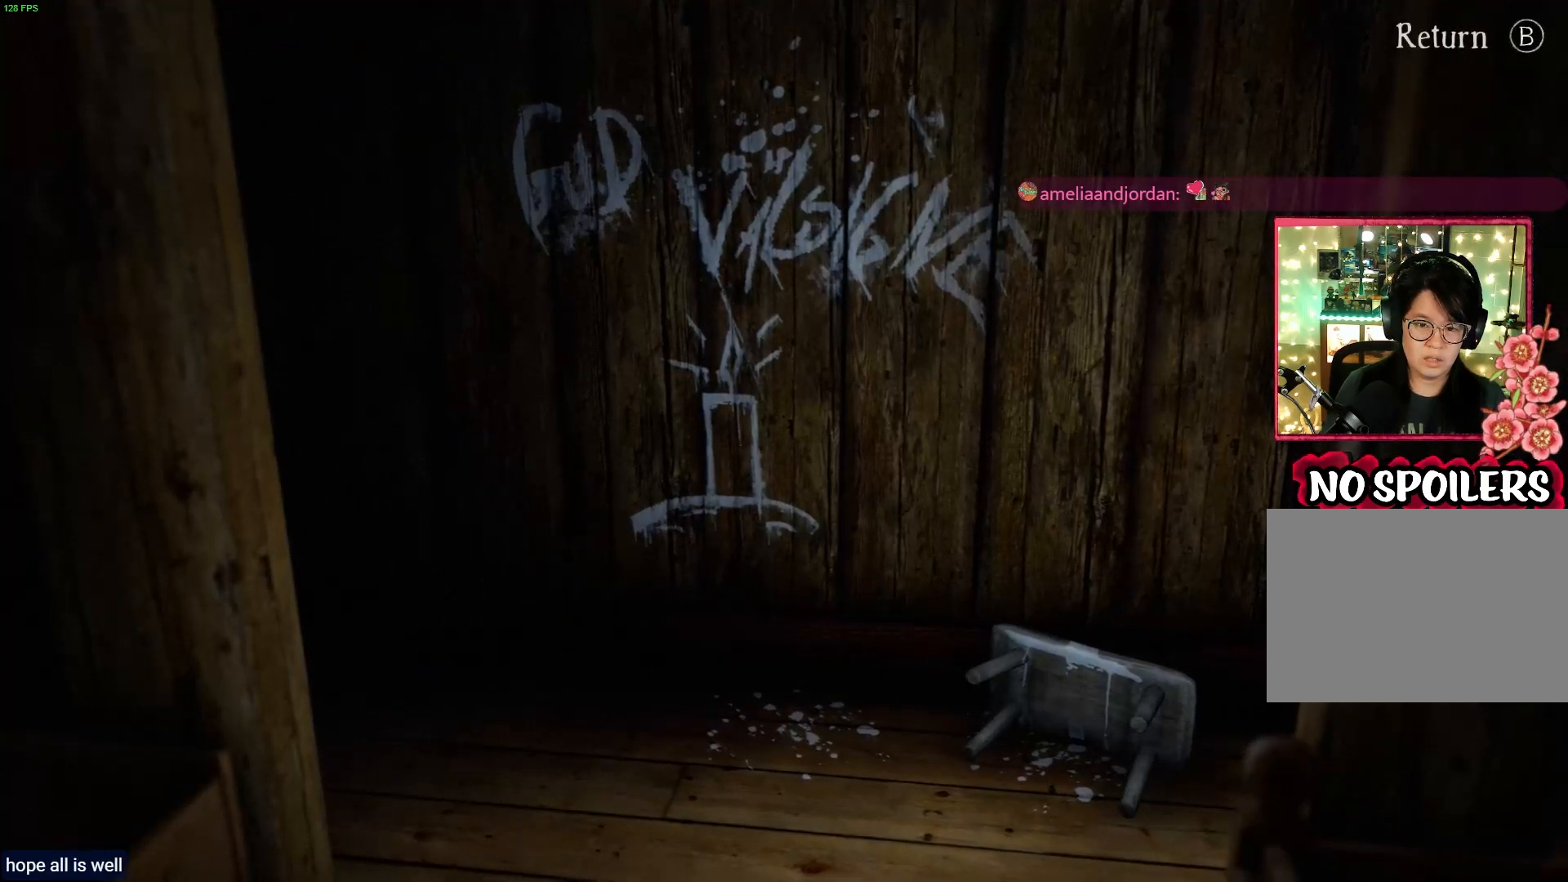
{"buttons": [], "left_stick": "center", "right_stick": "center", "events": []}
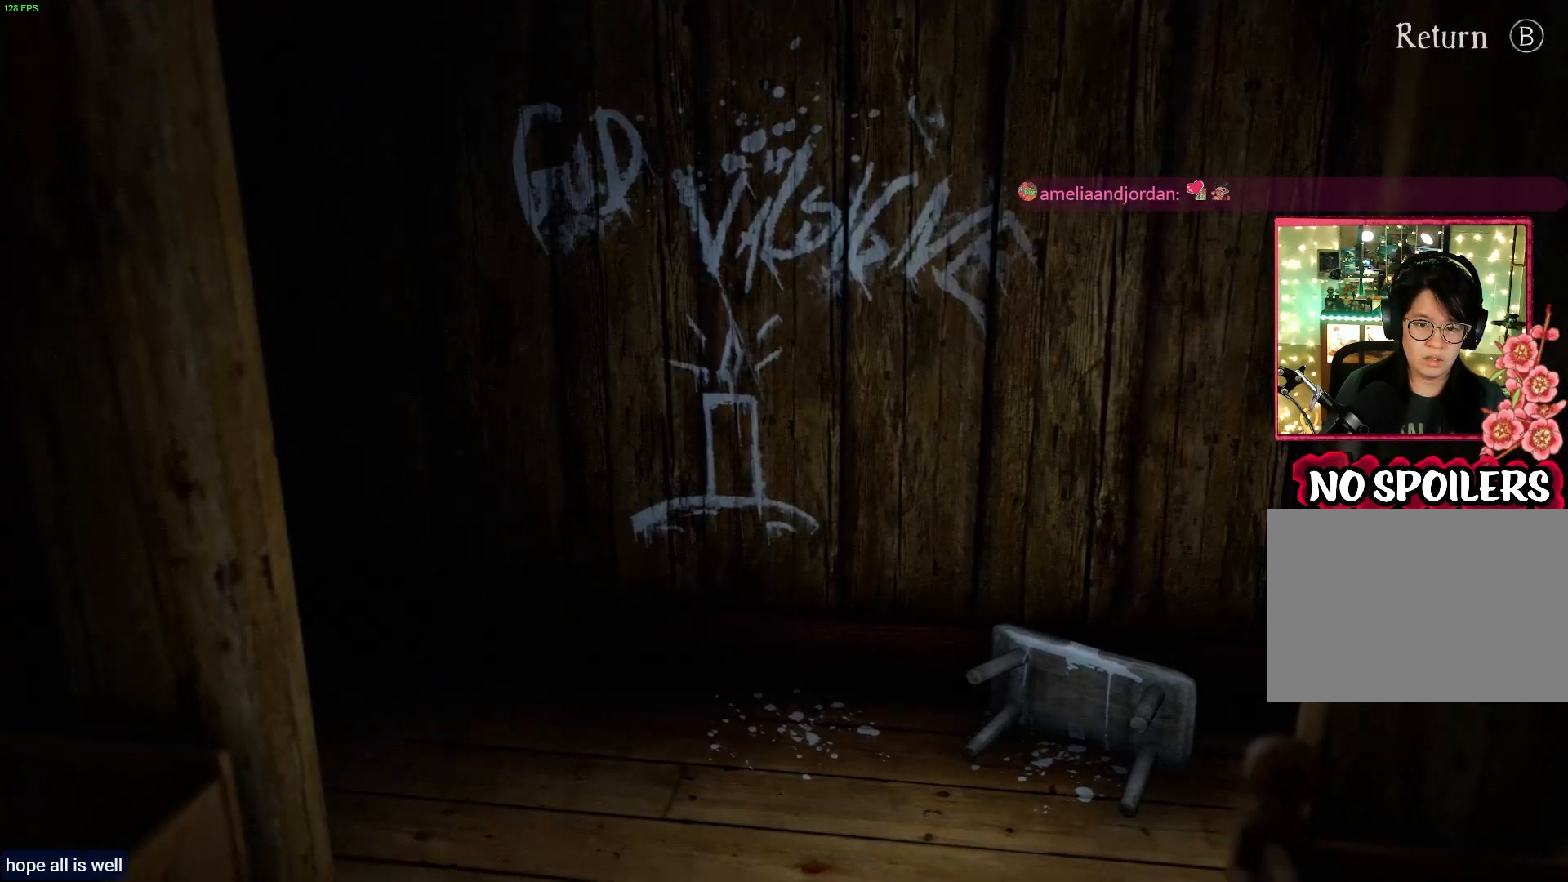
{"buttons": [], "left_stick": "center", "right_stick": "center", "events": []}
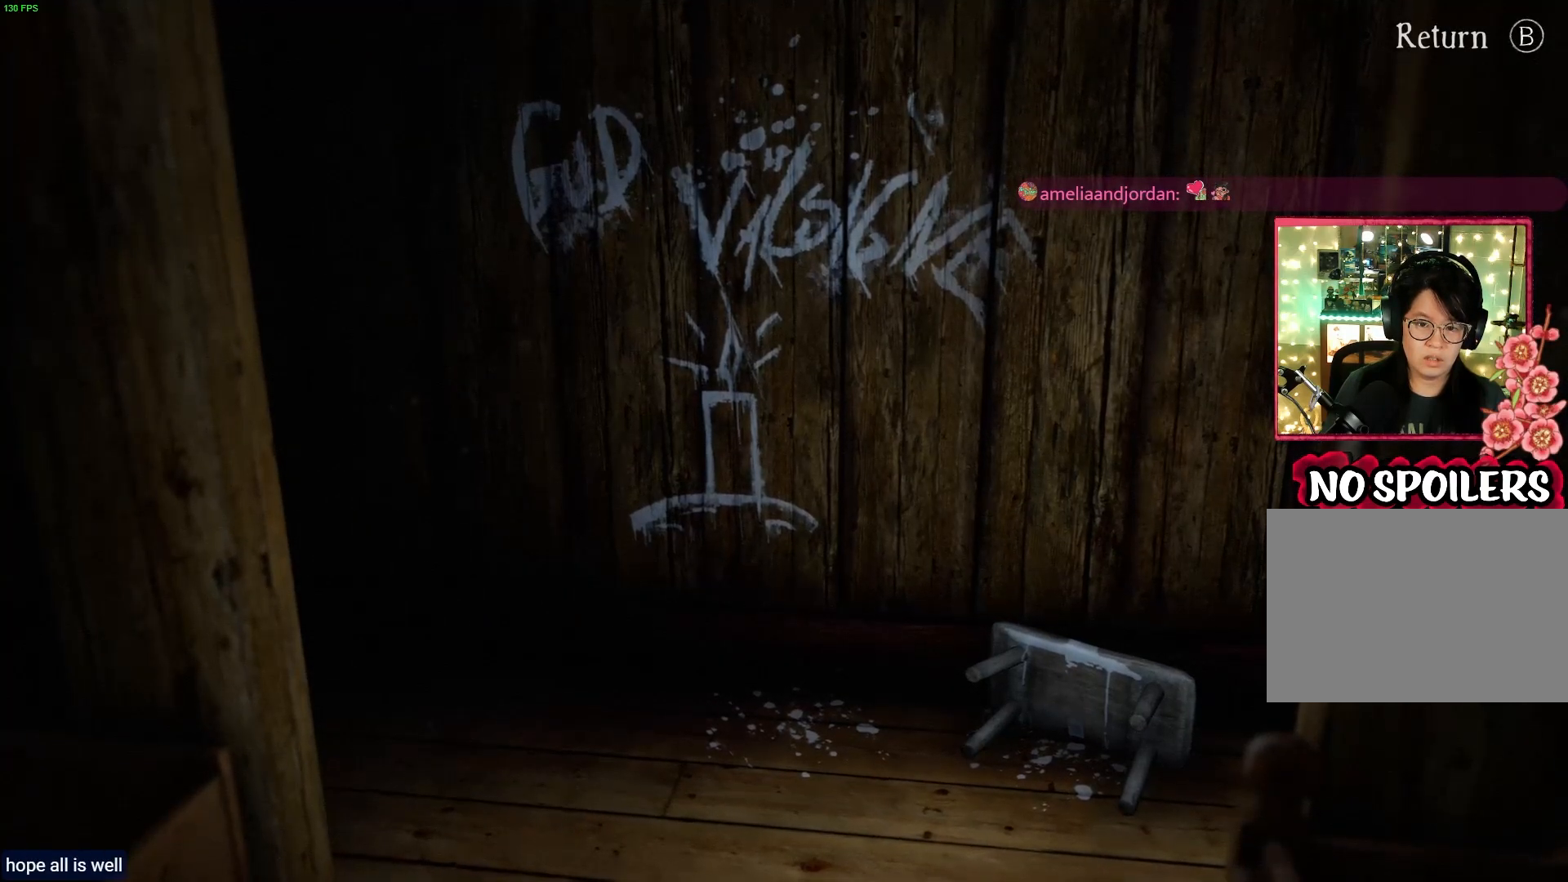
{"buttons": [], "left_stick": "center", "right_stick": "center", "events": []}
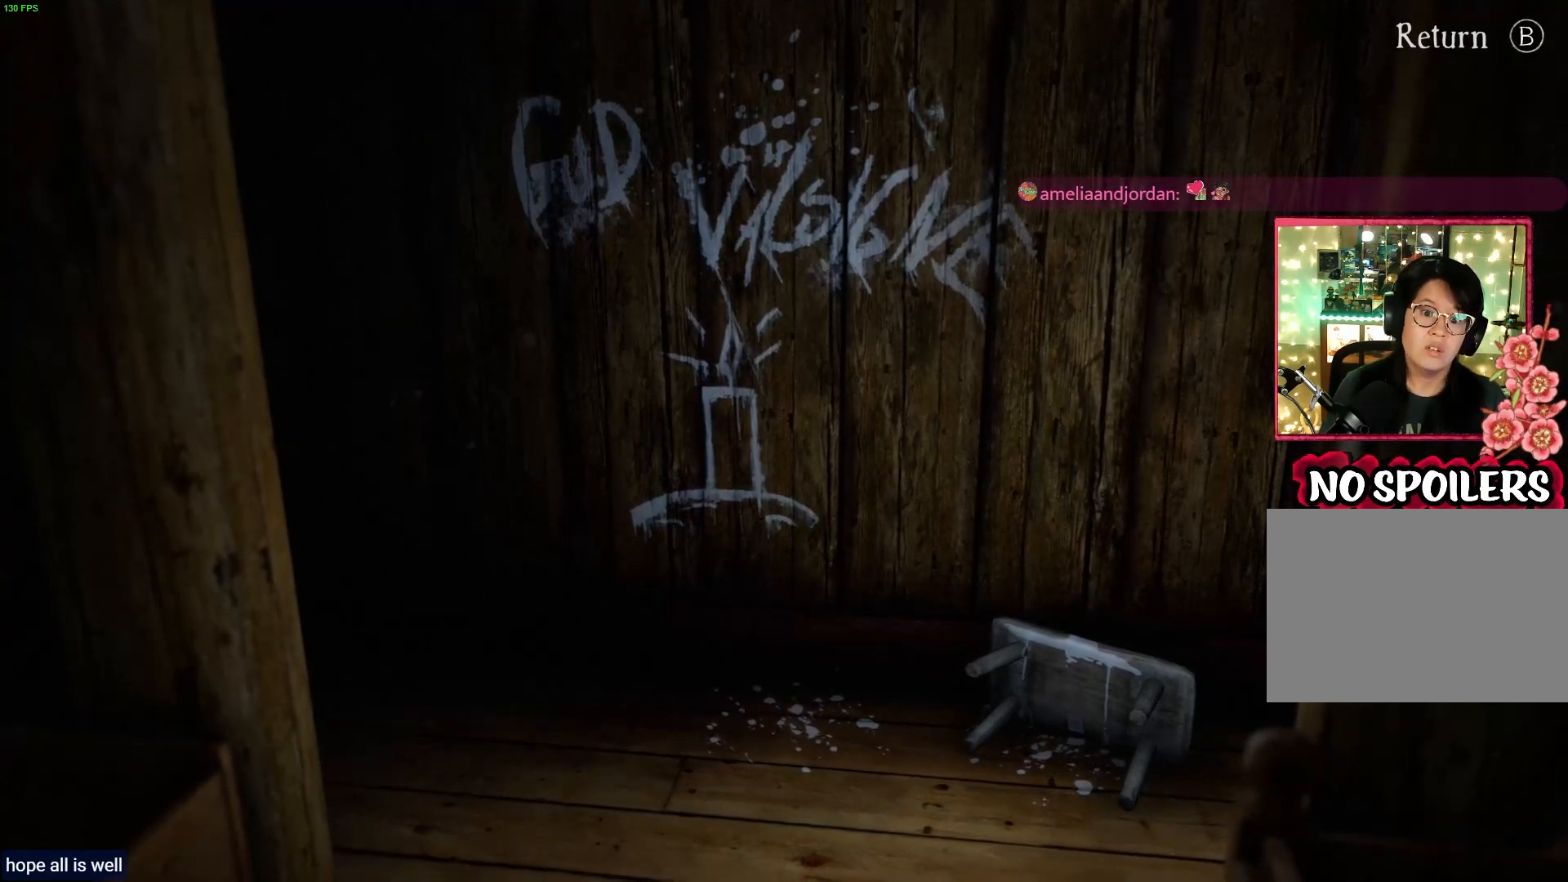
{"buttons": [], "left_stick": "center", "right_stick": "center", "events": []}
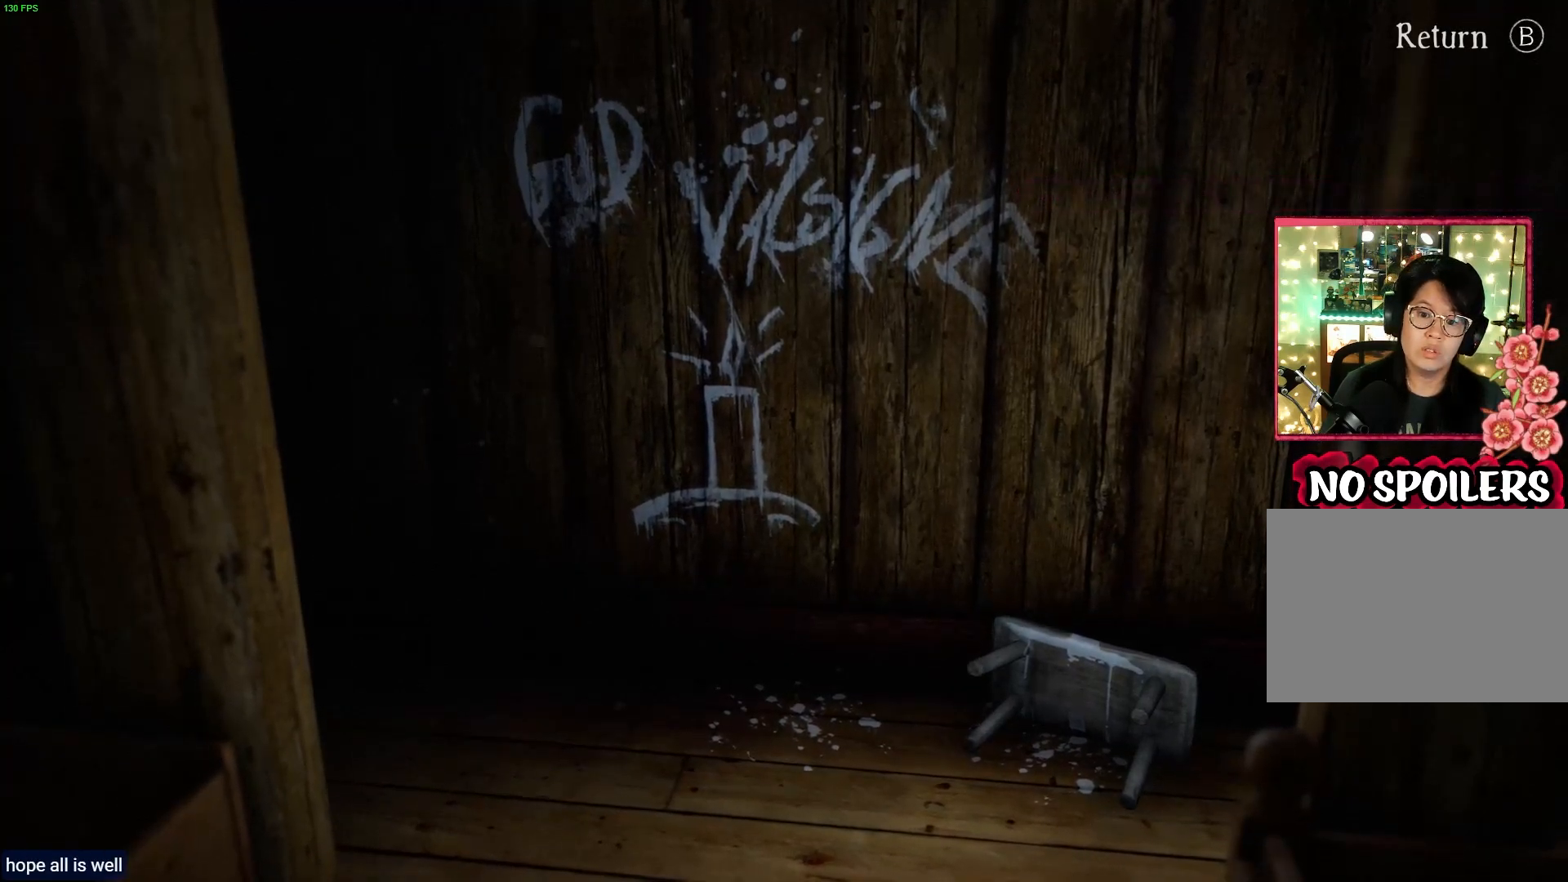
{"buttons": [], "left_stick": "center", "right_stick": "center", "events": []}
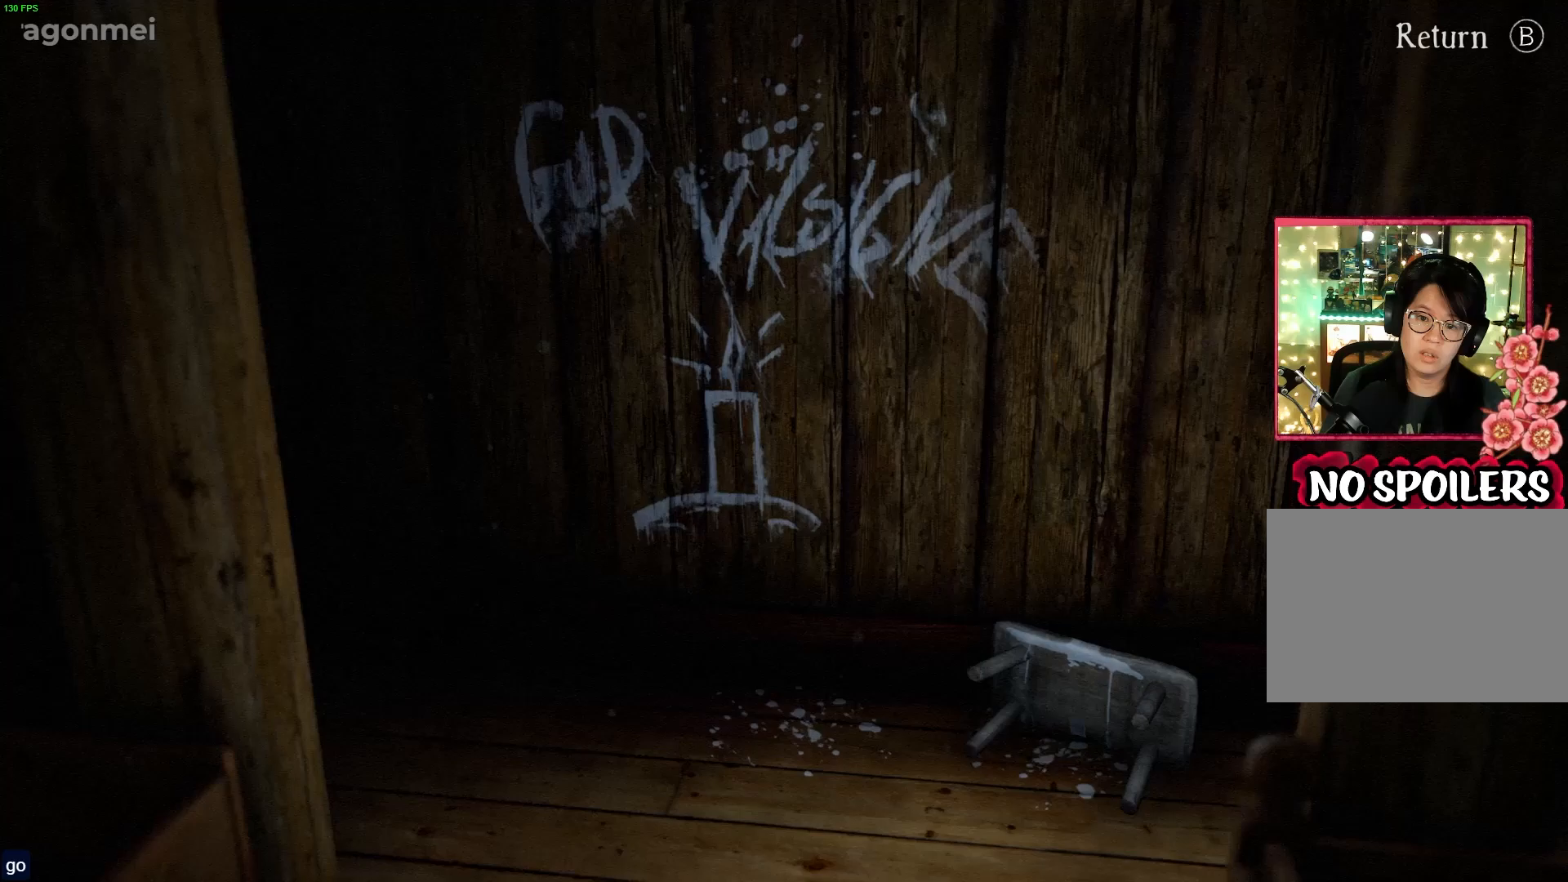
{"buttons": [], "left_stick": "center", "right_stick": "center", "events": []}
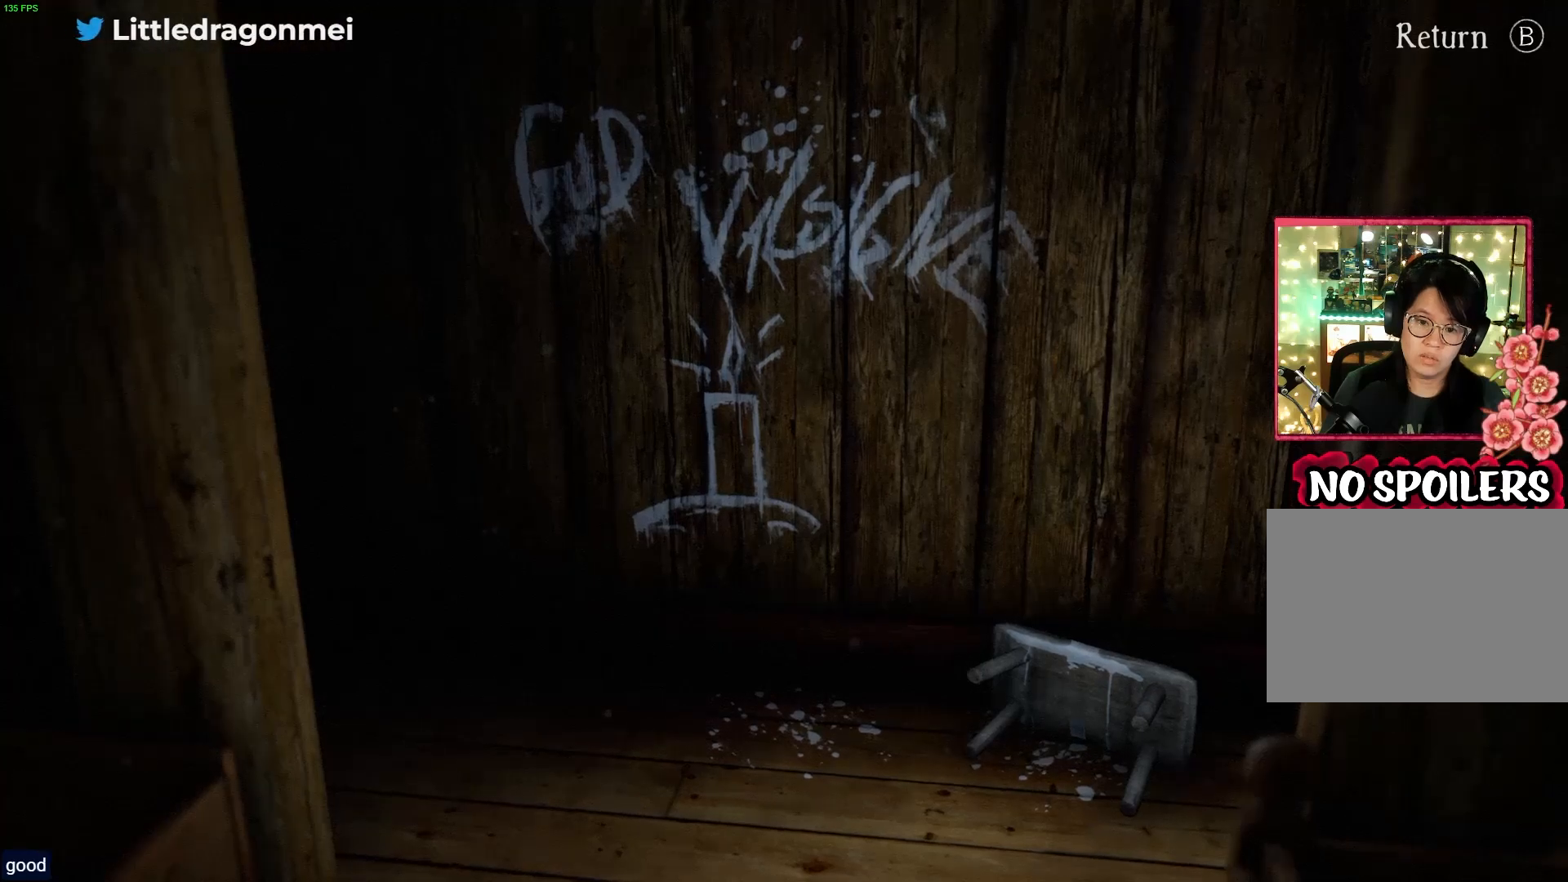
{"buttons": [], "left_stick": "center", "right_stick": "center", "events": [[183, "CIRCLE", "down"], [417, "CIRCLE", "up"]]}
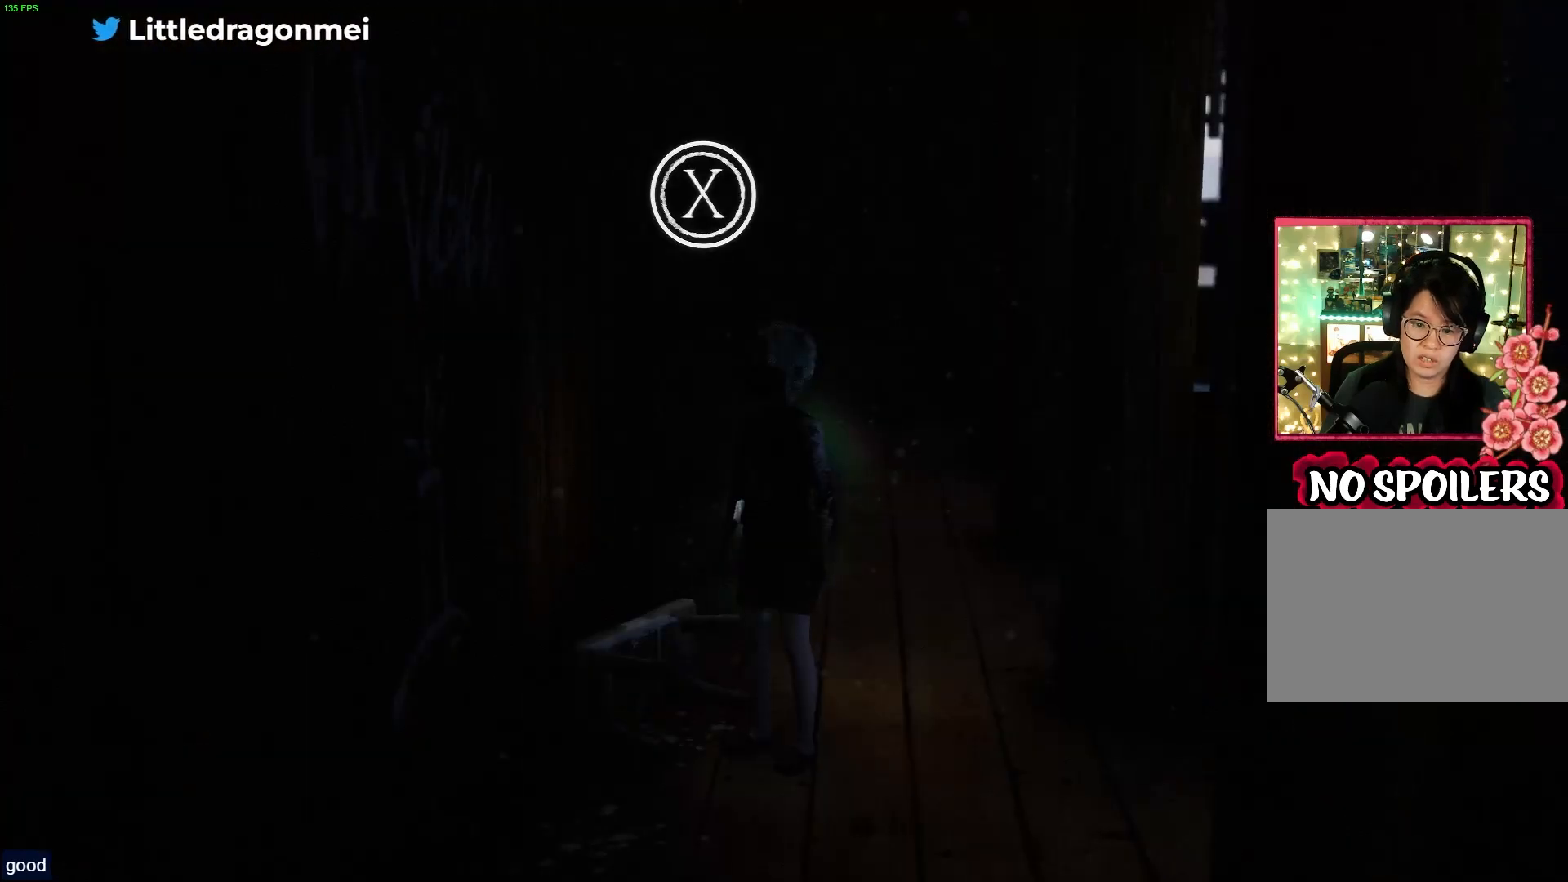
{"buttons": [], "left_stick": "right", "right_stick": "center", "events": [[317, "left_stick", "right"]]}
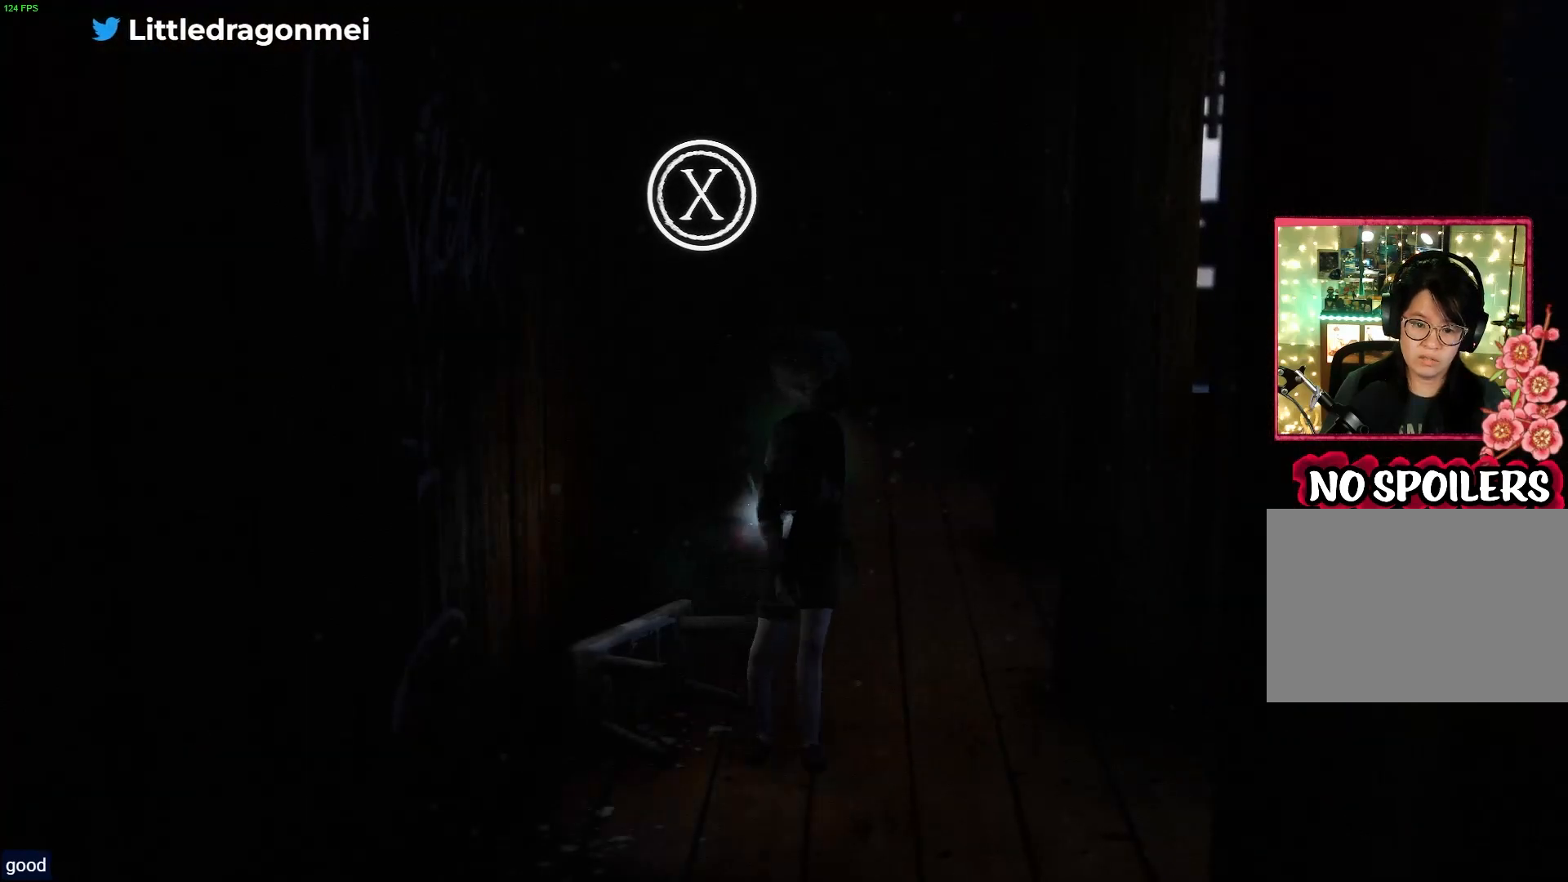
{"buttons": [], "left_stick": "up", "right_stick": "up-right", "events": [[183, "left_stick", "up-right"], [250, "right_stick", "up-right"], [450, "left_stick", "up"]]}
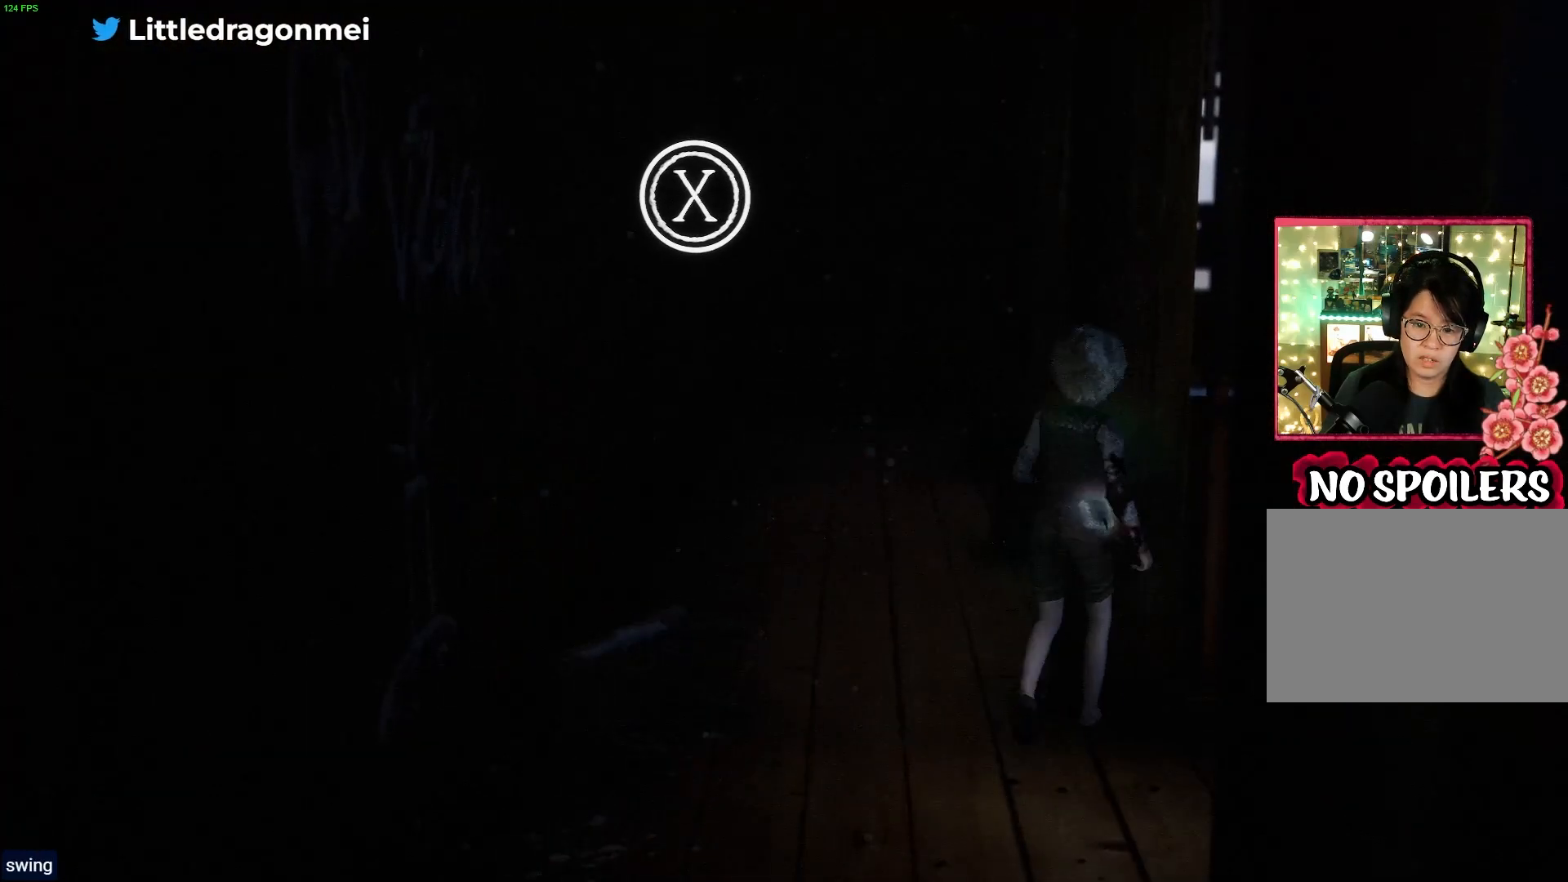
{"buttons": [], "left_stick": "down", "right_stick": "up-right", "events": [[367, "left_stick", "center"], [433, "left_stick", "down"]]}
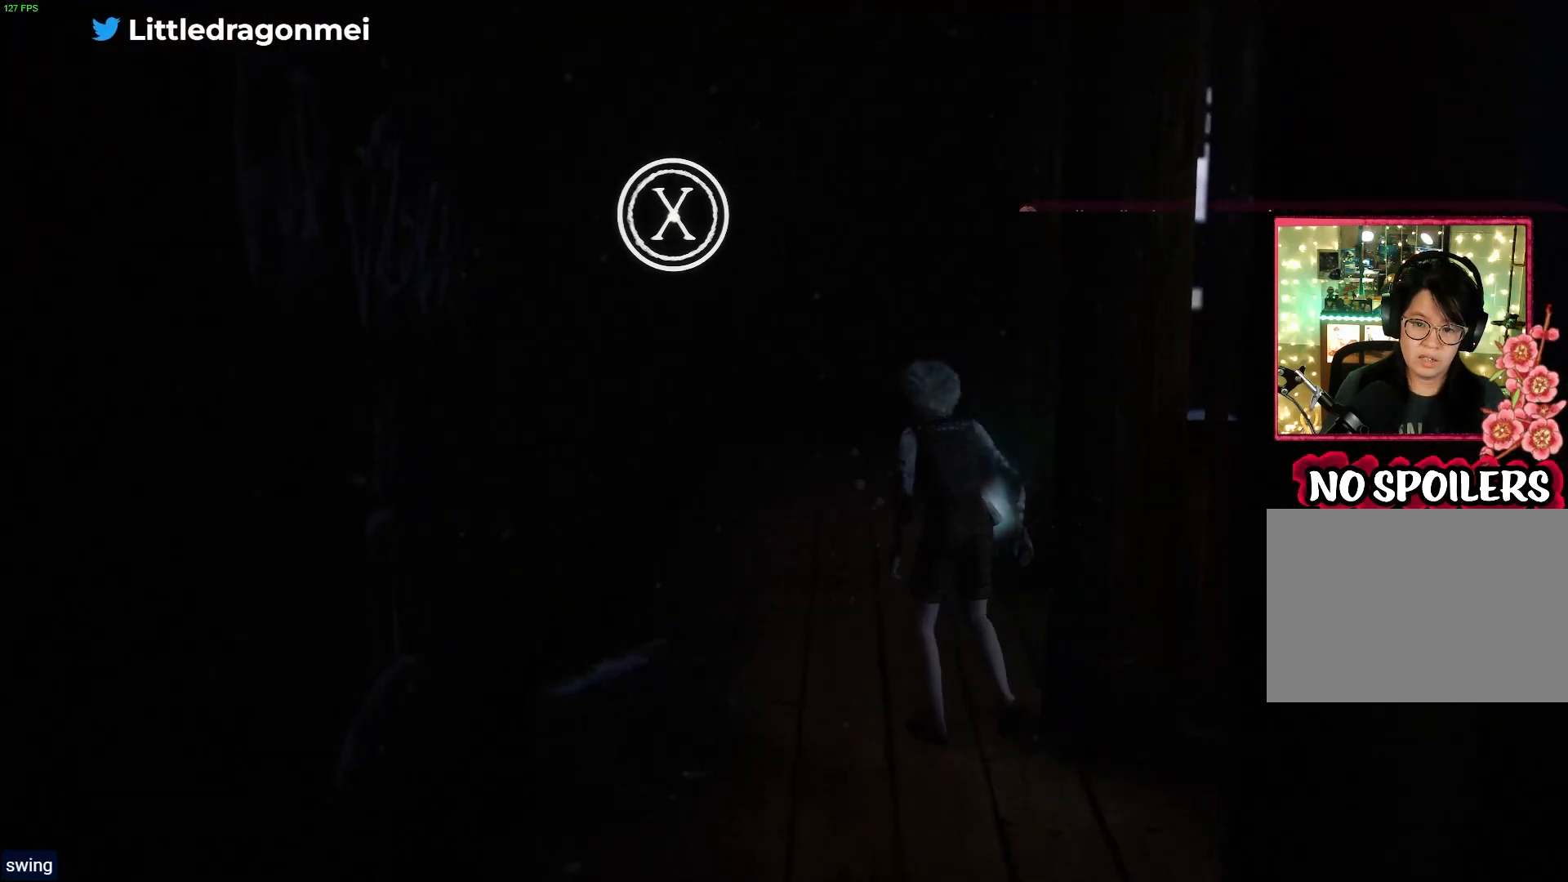
{"buttons": [], "left_stick": "down-right", "right_stick": "up-right", "events": [[483, "left_stick", "down-right"]]}
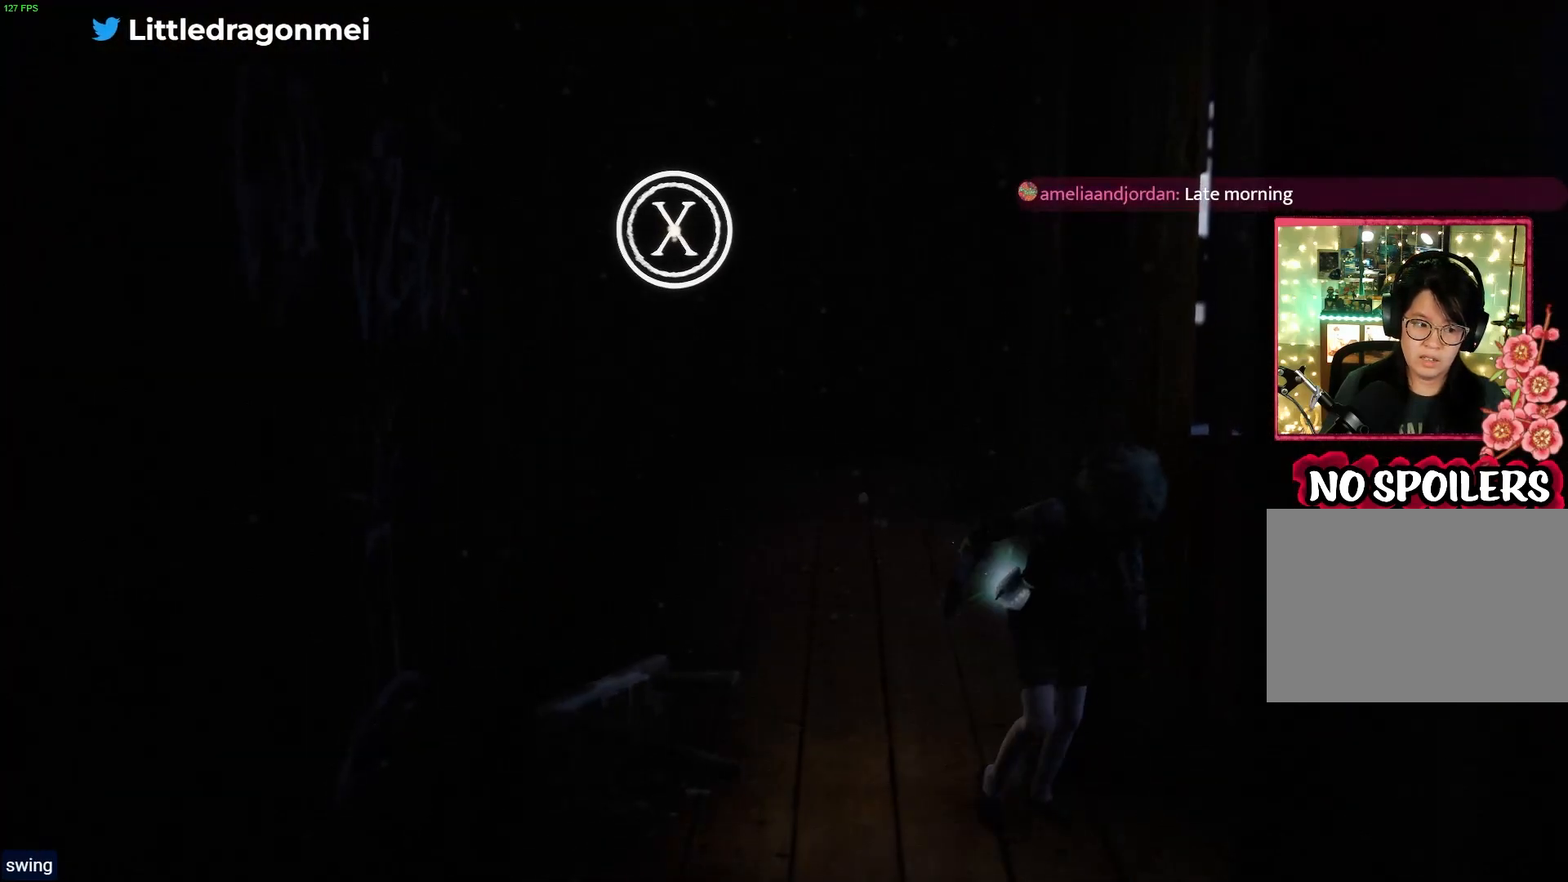
{"buttons": [], "left_stick": "right", "right_stick": "up-right", "events": [[283, "left_stick", "right"]]}
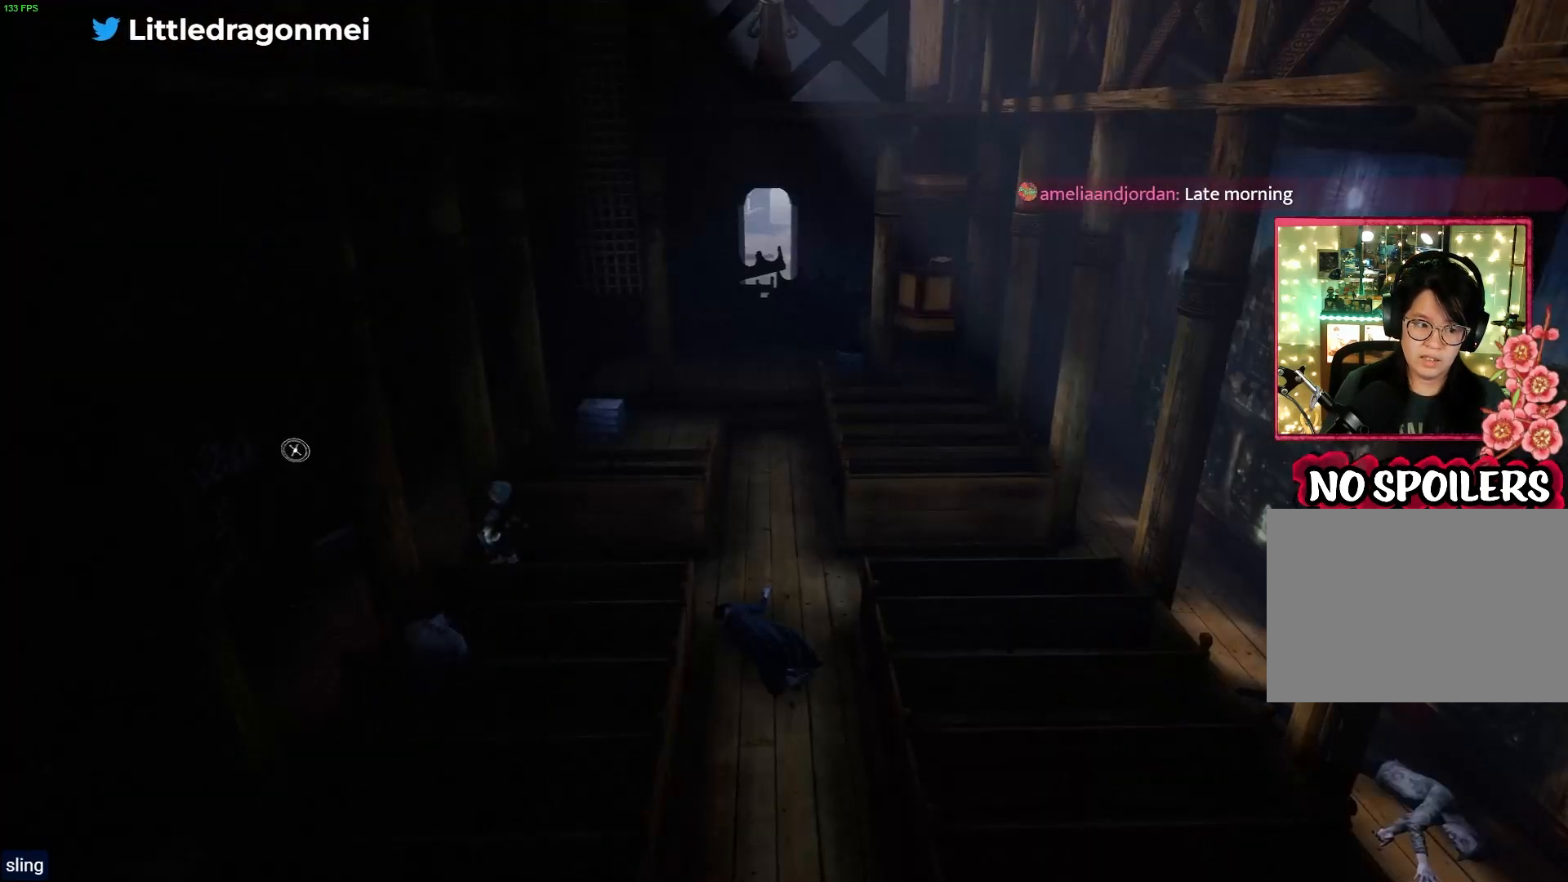
{"buttons": [], "left_stick": "right", "right_stick": "center", "events": [[483, "right_stick", "center"]]}
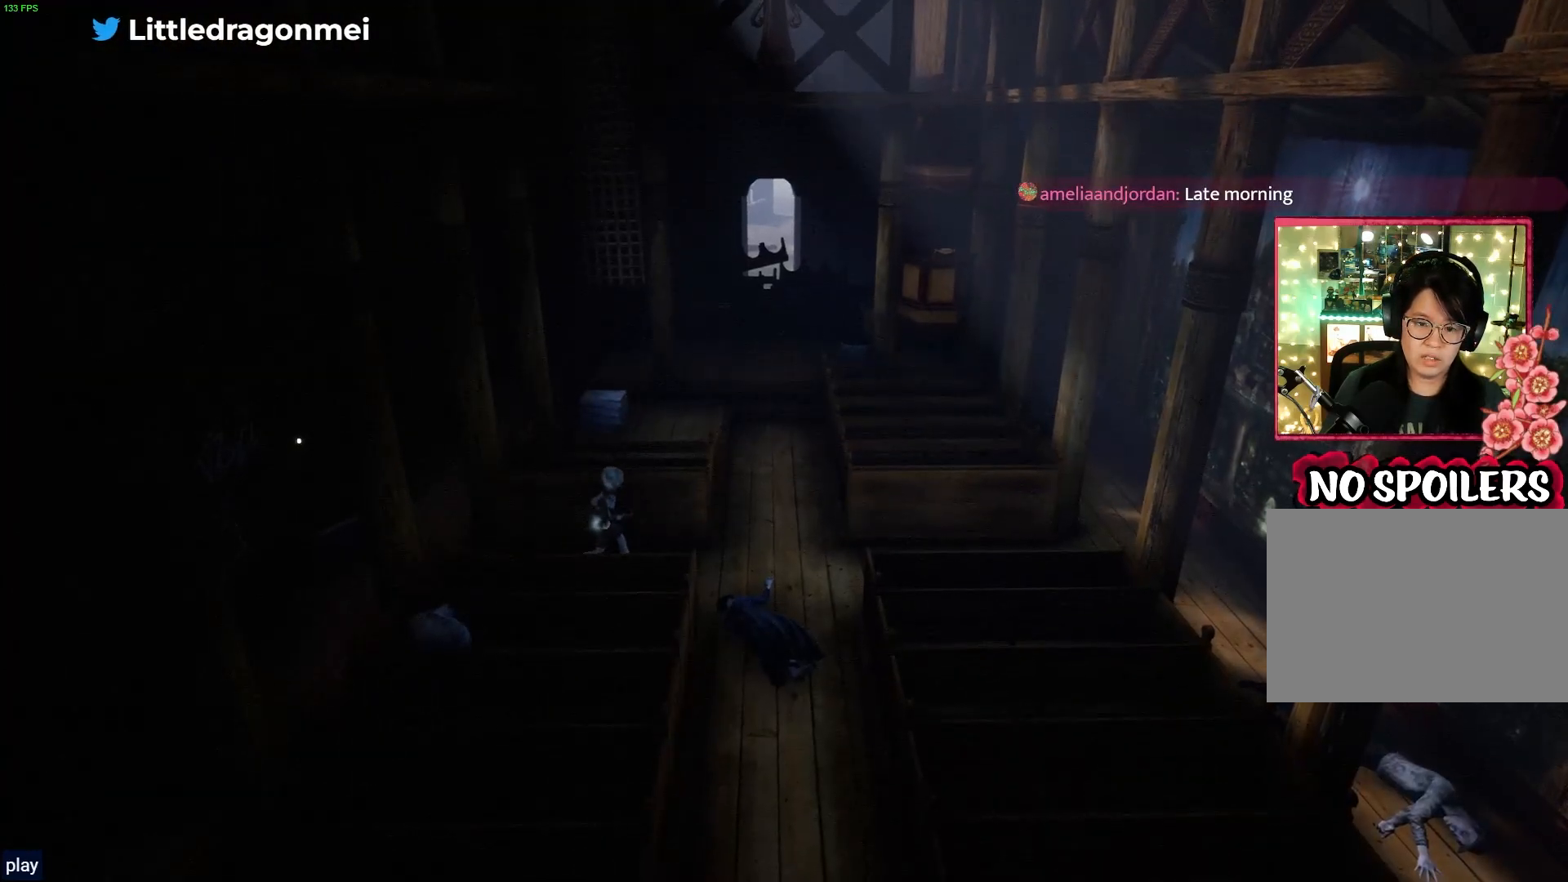
{"buttons": [], "left_stick": "right", "right_stick": "center", "events": []}
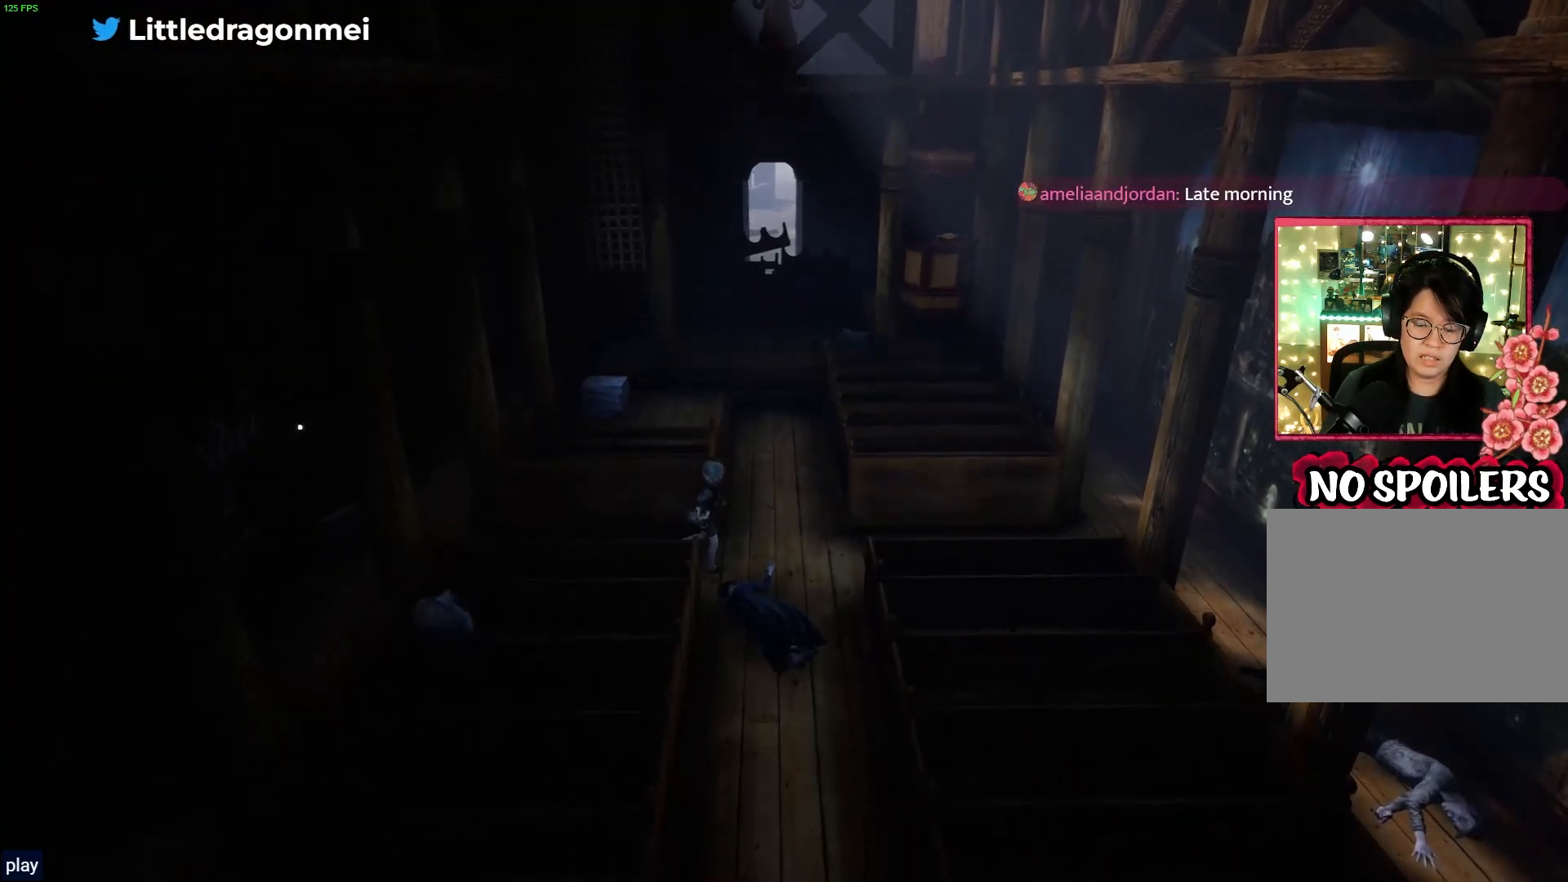
{"buttons": [], "left_stick": "up", "right_stick": "center", "events": [[67, "left_stick", "up-right"], [500, "left_stick", "up"]]}
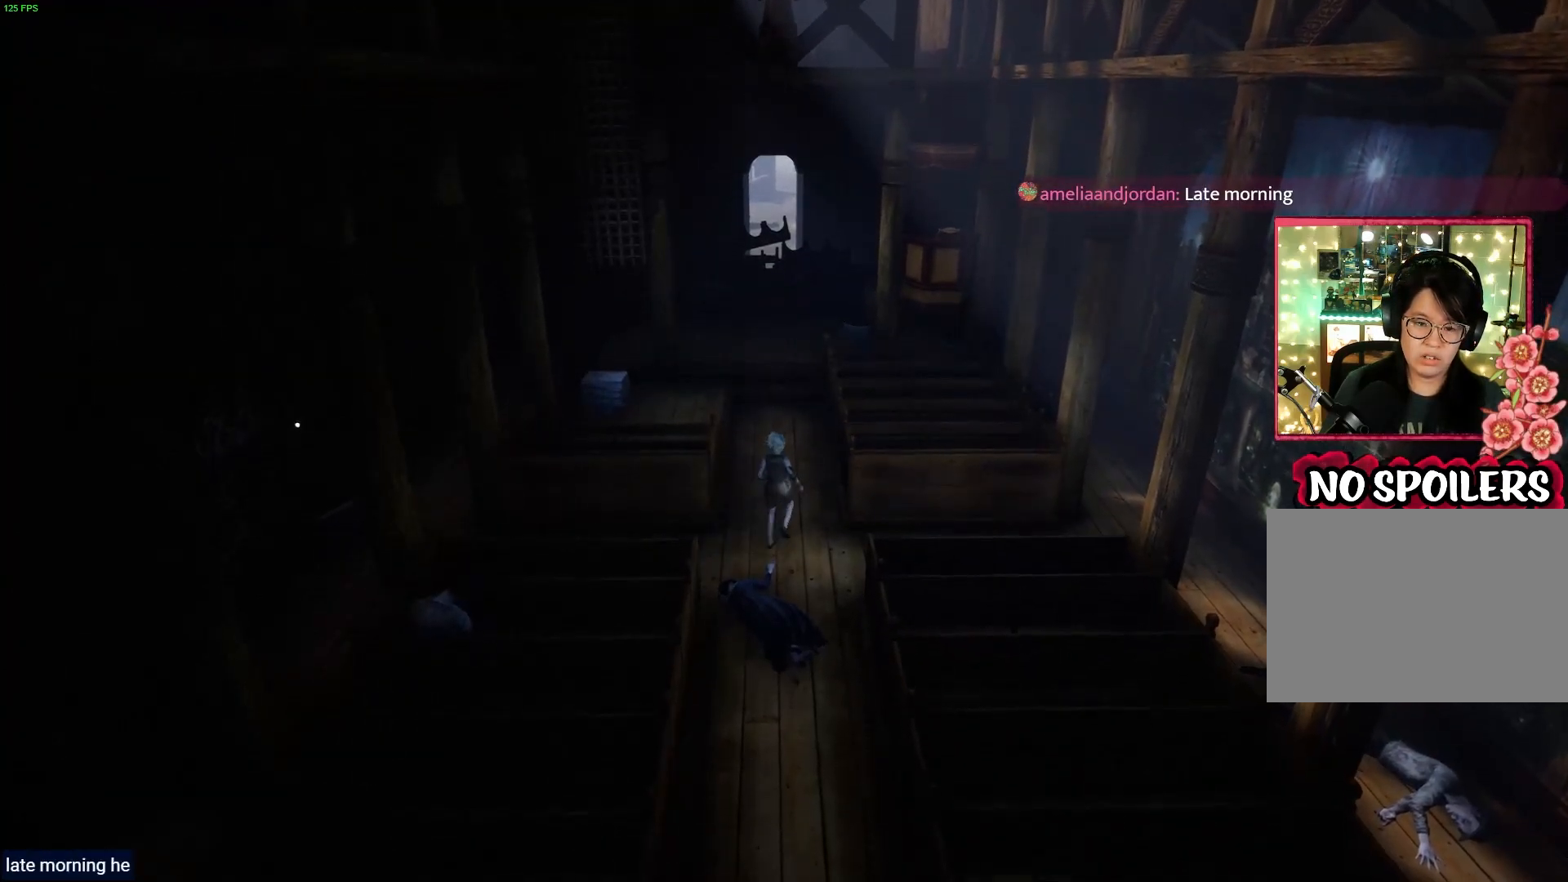
{"buttons": [], "left_stick": "up", "right_stick": "center", "events": []}
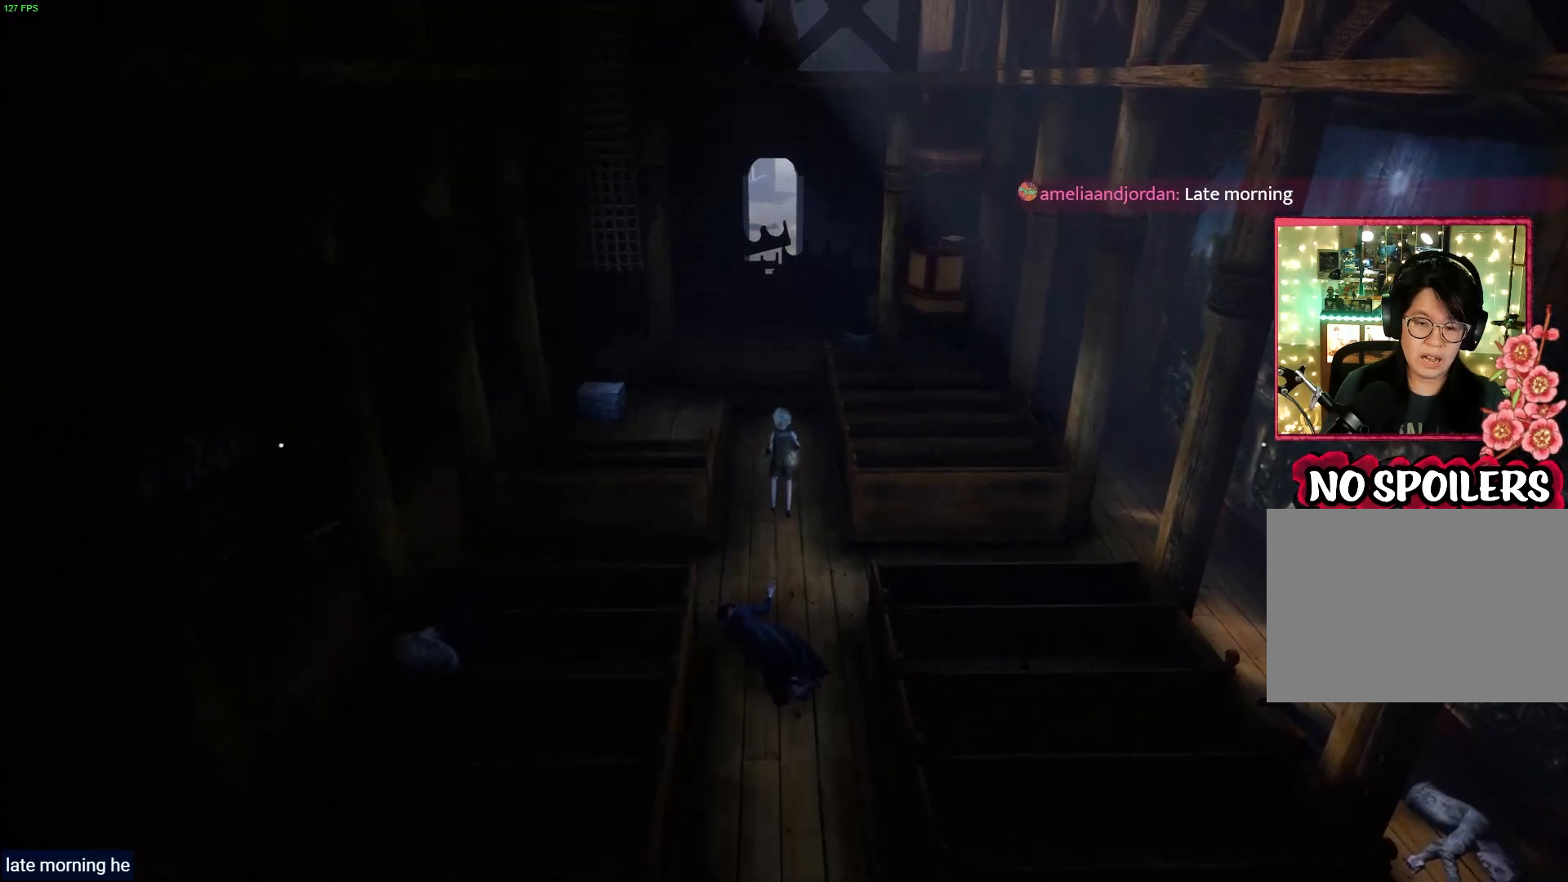
{"buttons": [], "left_stick": "up", "right_stick": "center", "events": []}
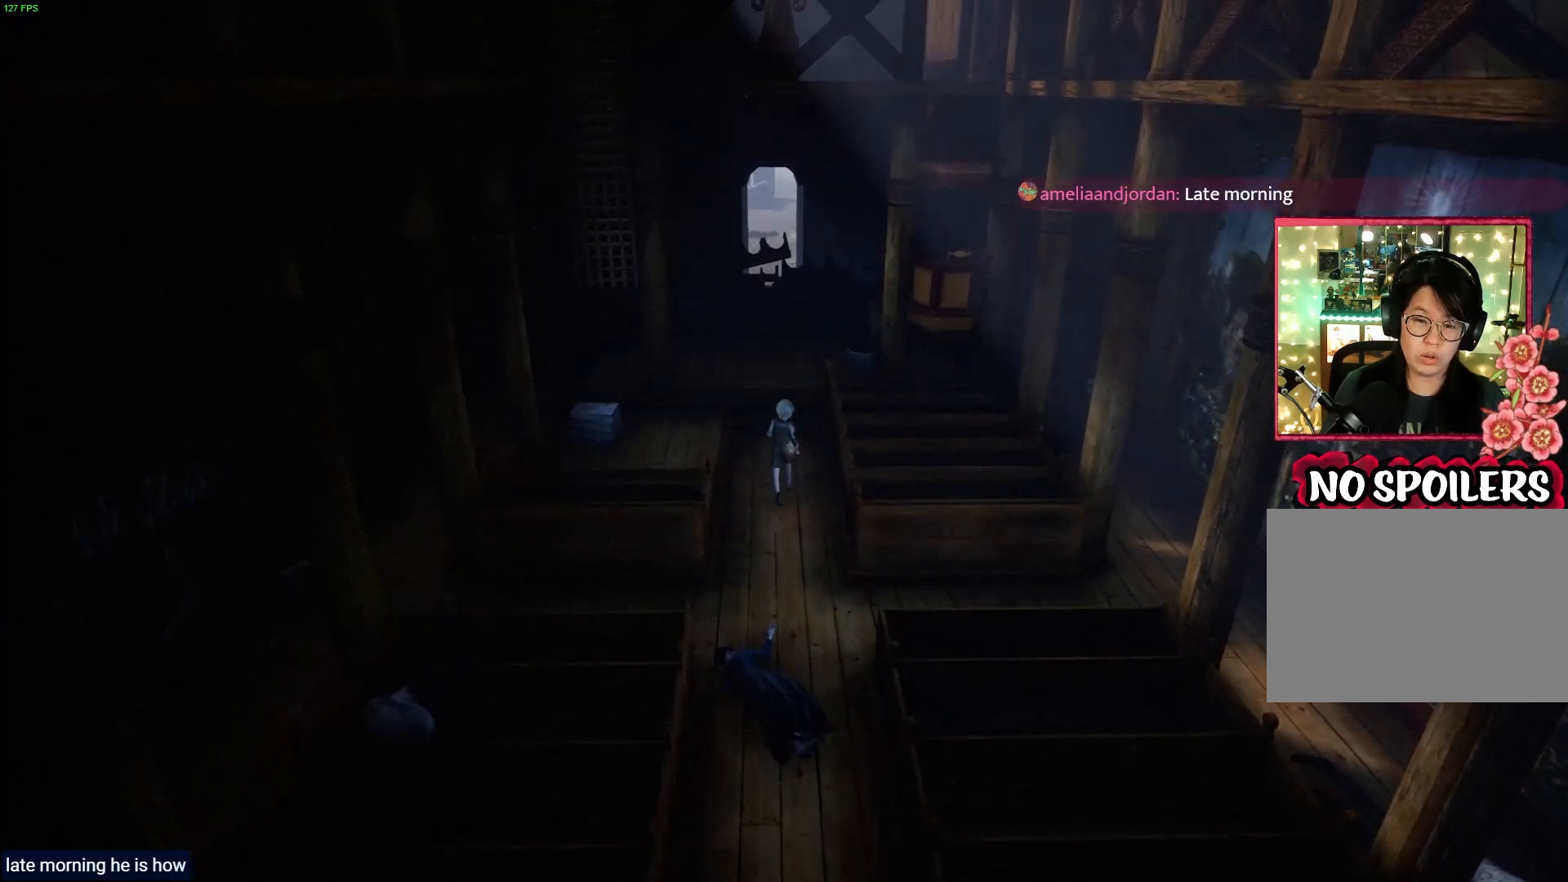
{"buttons": [], "left_stick": "up-left", "right_stick": "center", "events": [[150, "left_stick", "up-left"]]}
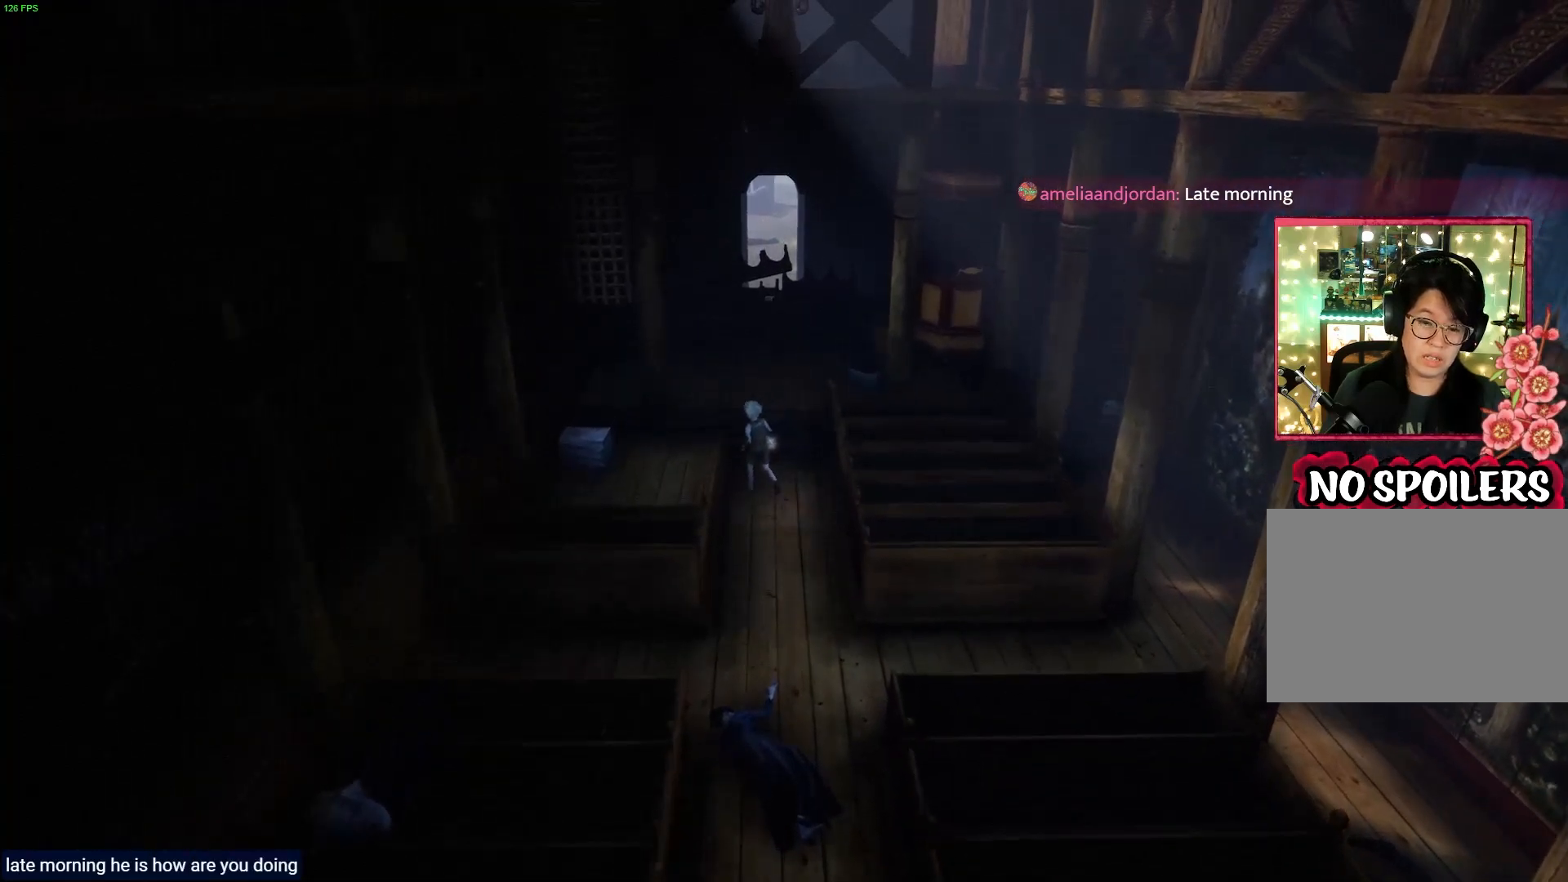
{"buttons": [], "left_stick": "left", "right_stick": "center", "events": [[183, "left_stick", "left"], [233, "CROSS", "down"], [483, "CROSS", "up"]]}